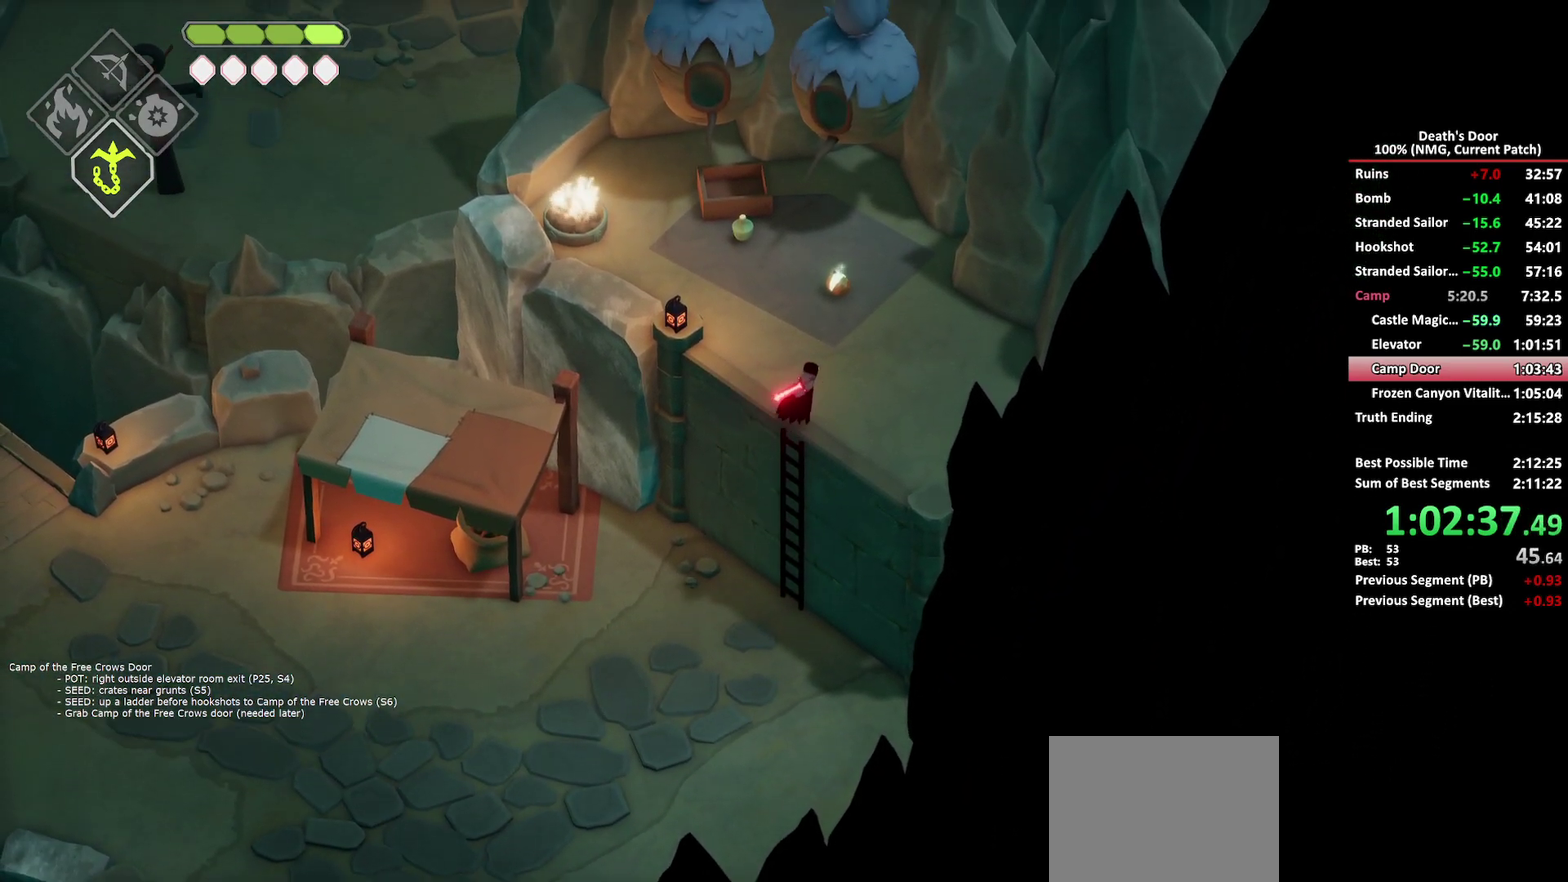
Gameplay with a controller (Xbox layout); each line is a JSON object with the inputs held at the frame after it. "button_events" lists button changes between this image and that frame as [ms after this image, input, new state], when the widget could be followed in between (sticks are given only as held states).
{"buttons": [], "left_stick": "up", "right_stick": "center", "button_events": []}
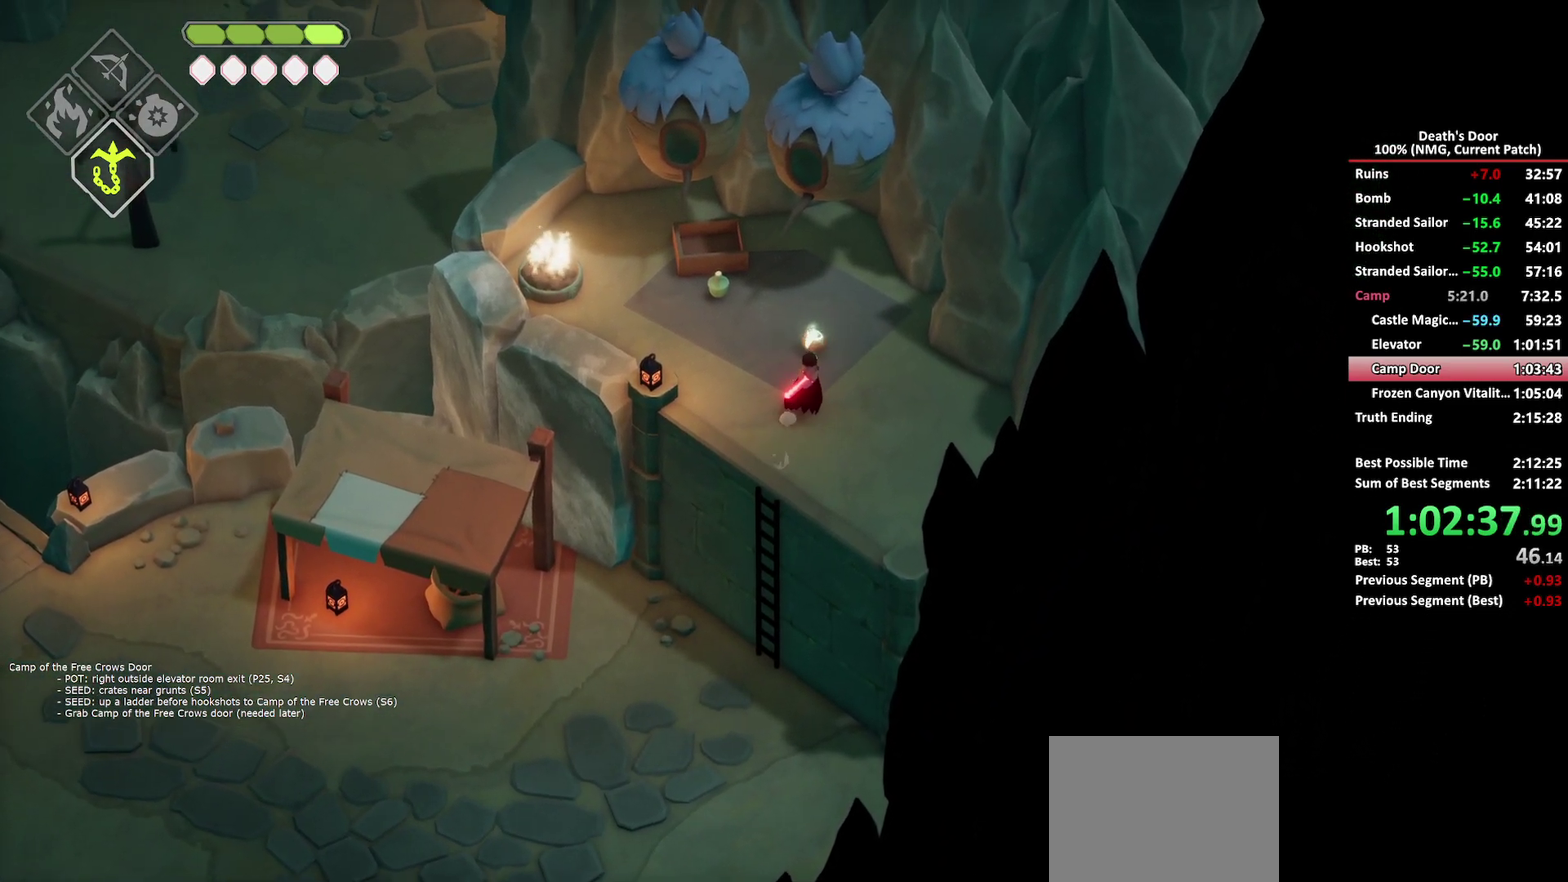
{"buttons": [], "left_stick": "down-left", "right_stick": "center", "button_events": [[167, "Y", "down"], [267, "Y", "up"], [350, "A", "down"], [433, "A", "up"]]}
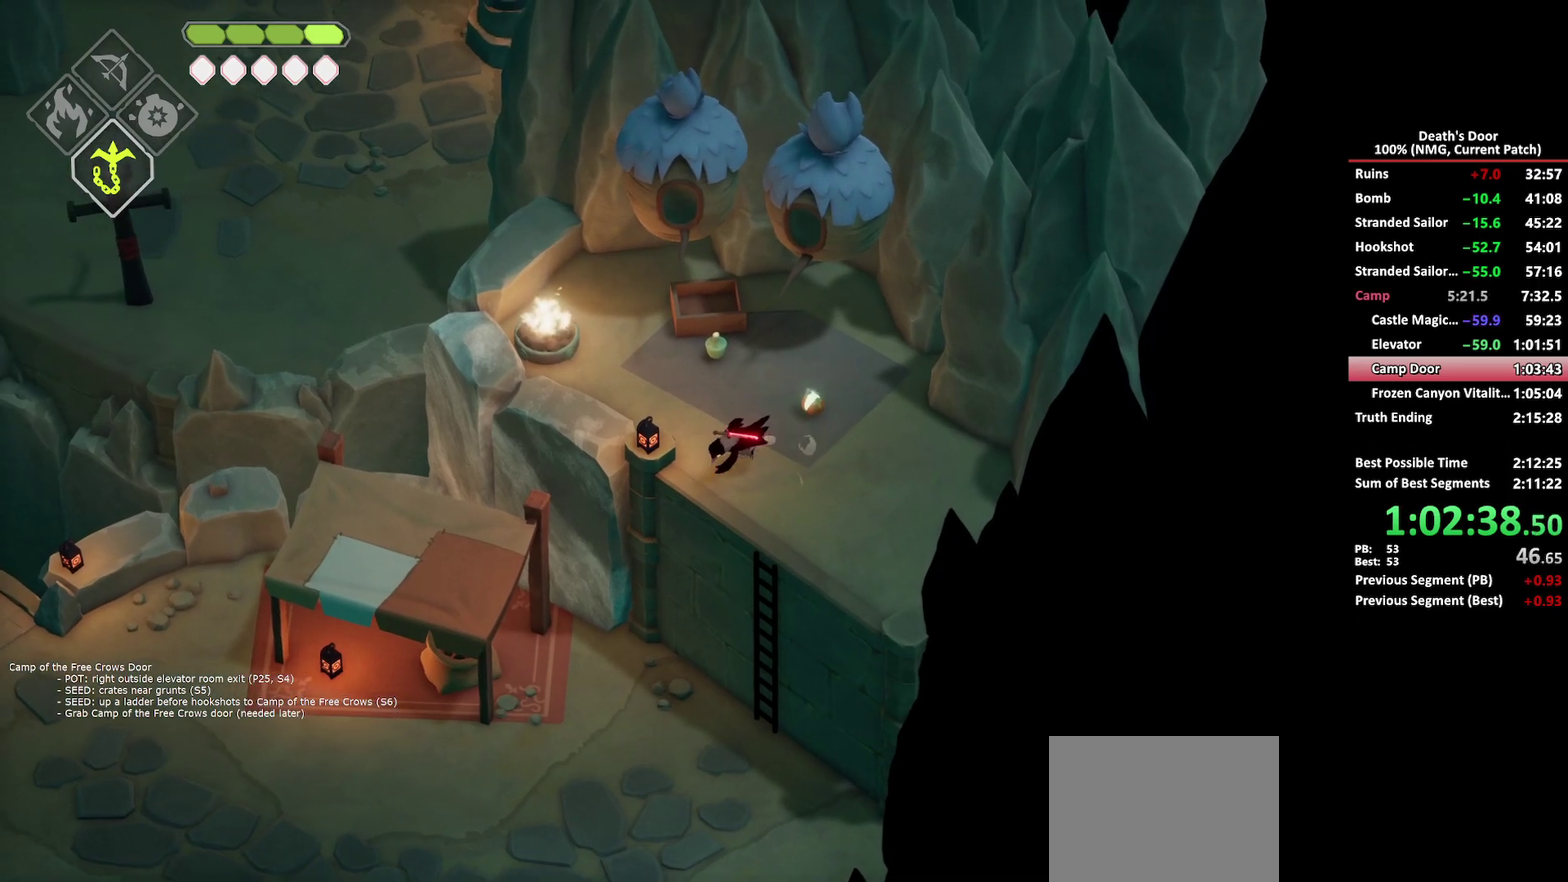
{"buttons": [], "left_stick": "down-left", "right_stick": "center", "button_events": []}
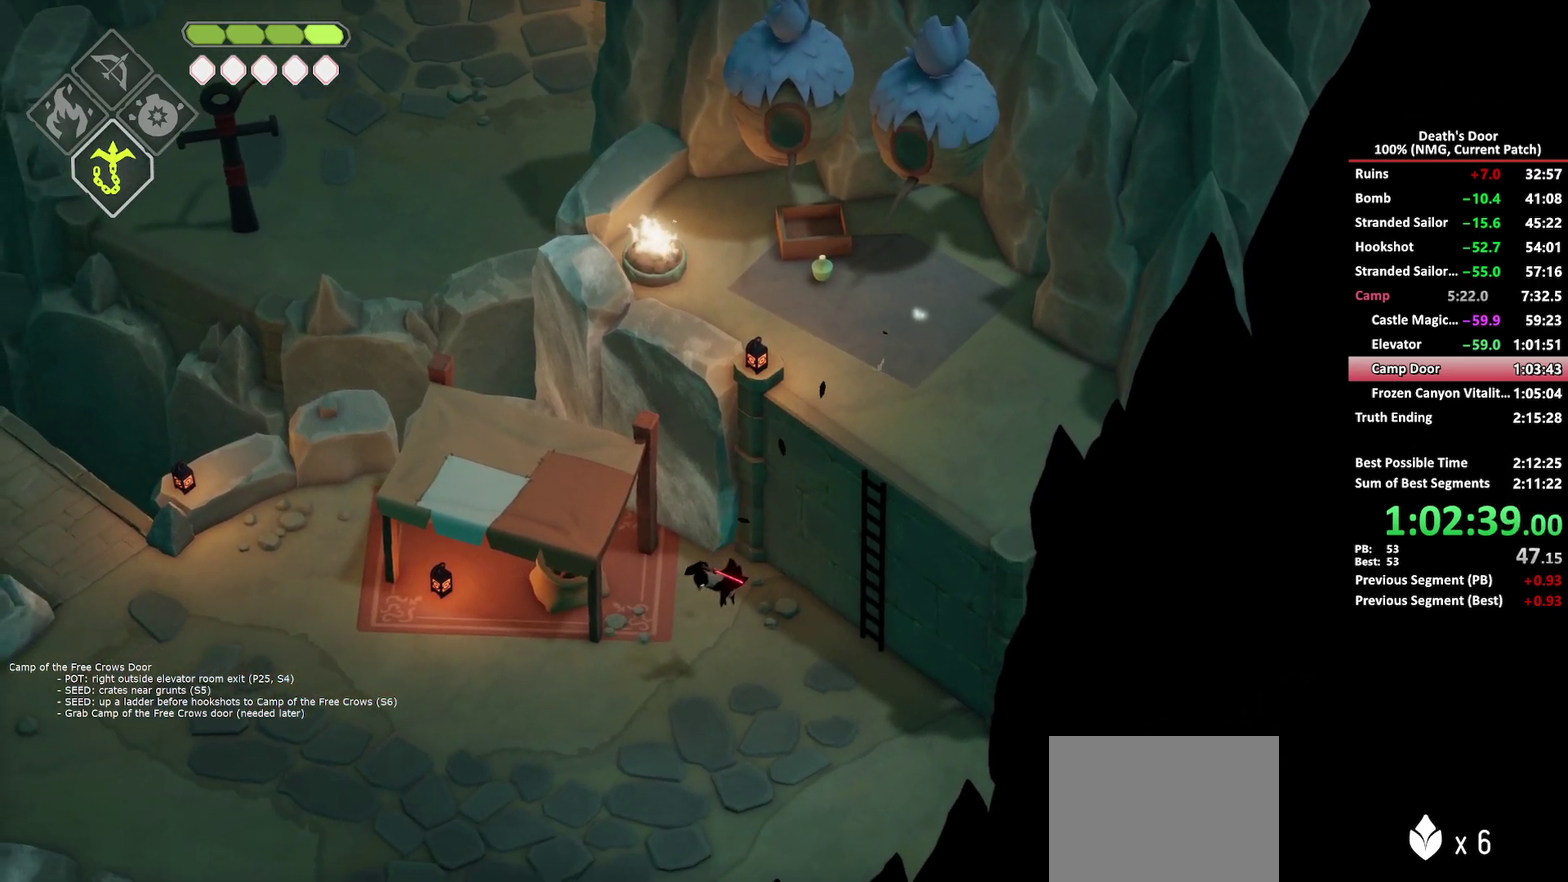
{"buttons": [], "left_stick": "left", "right_stick": "center", "button_events": [[233, "A", "down"], [317, "A", "up"]]}
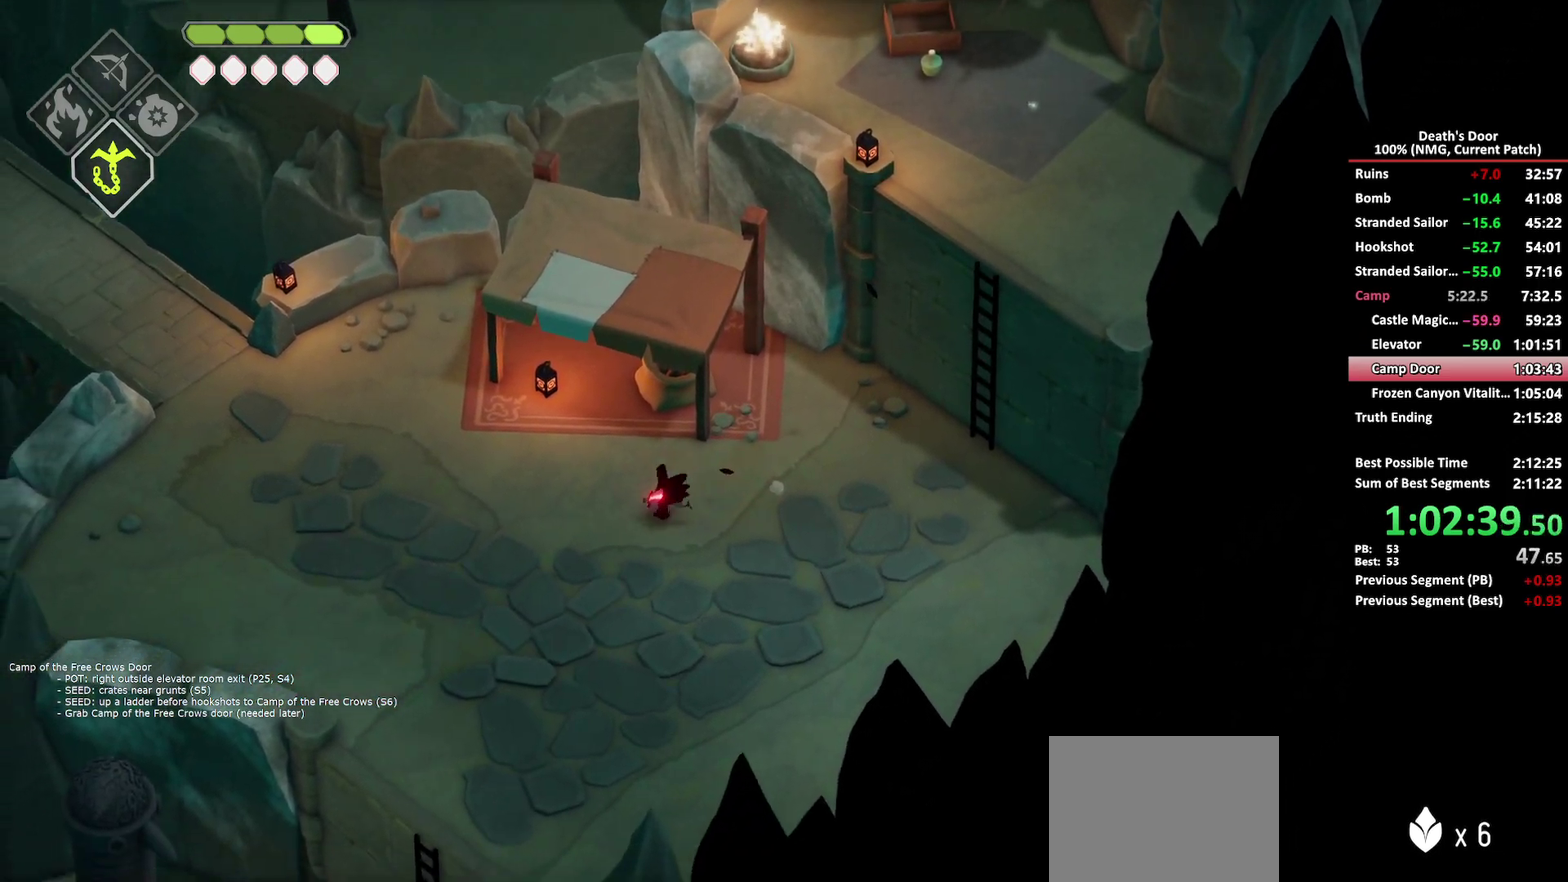
{"buttons": [], "left_stick": "left", "right_stick": "center", "button_events": []}
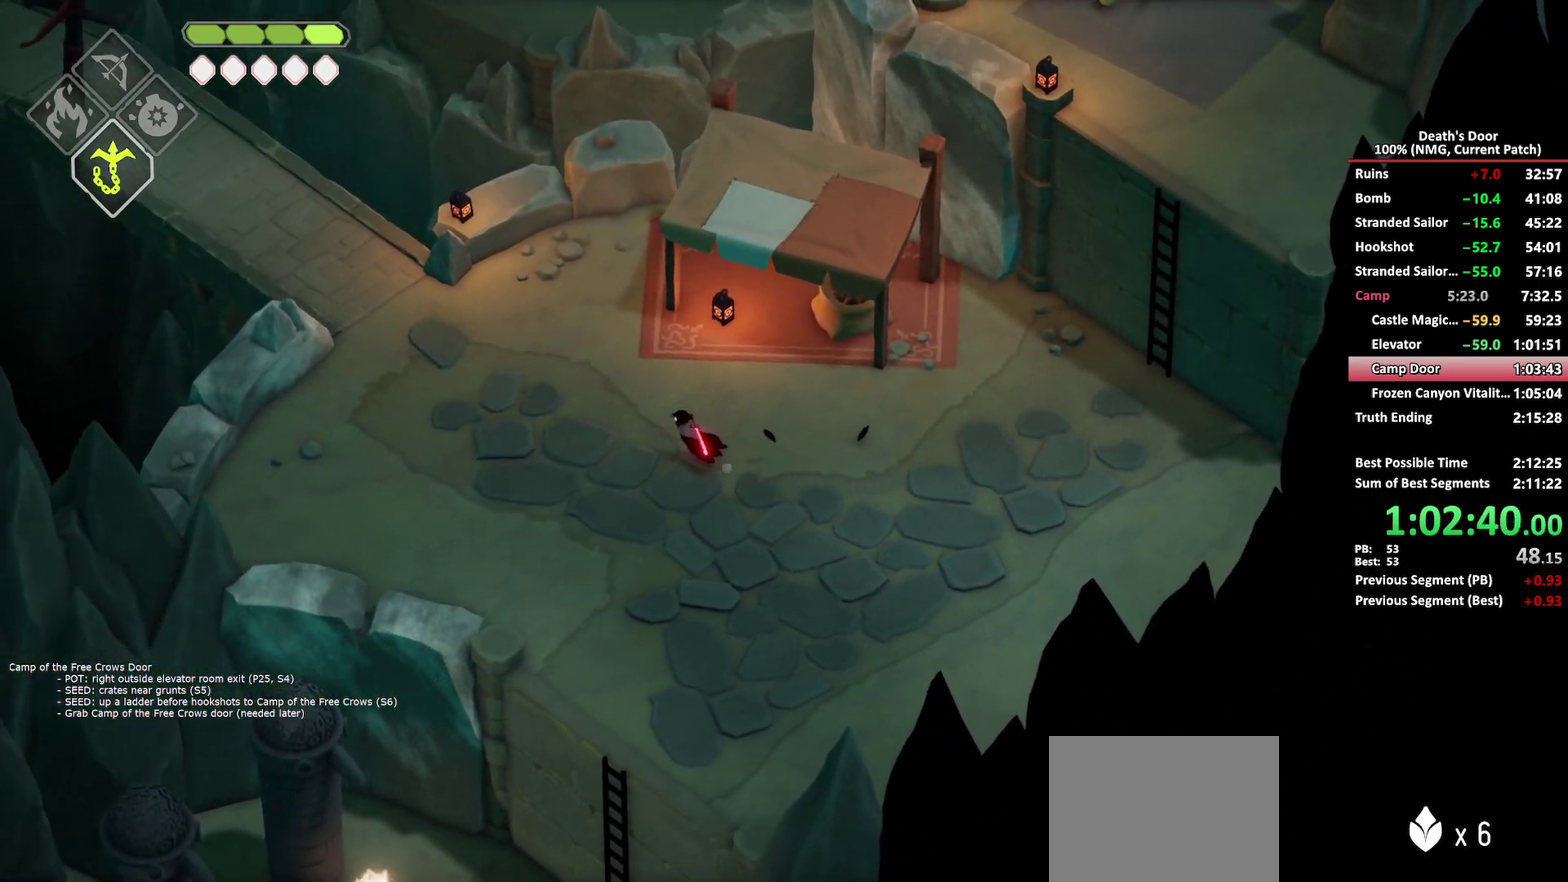
{"buttons": [], "left_stick": "up-left", "right_stick": "center", "button_events": [[17, "A", "down"], [100, "A", "up"]]}
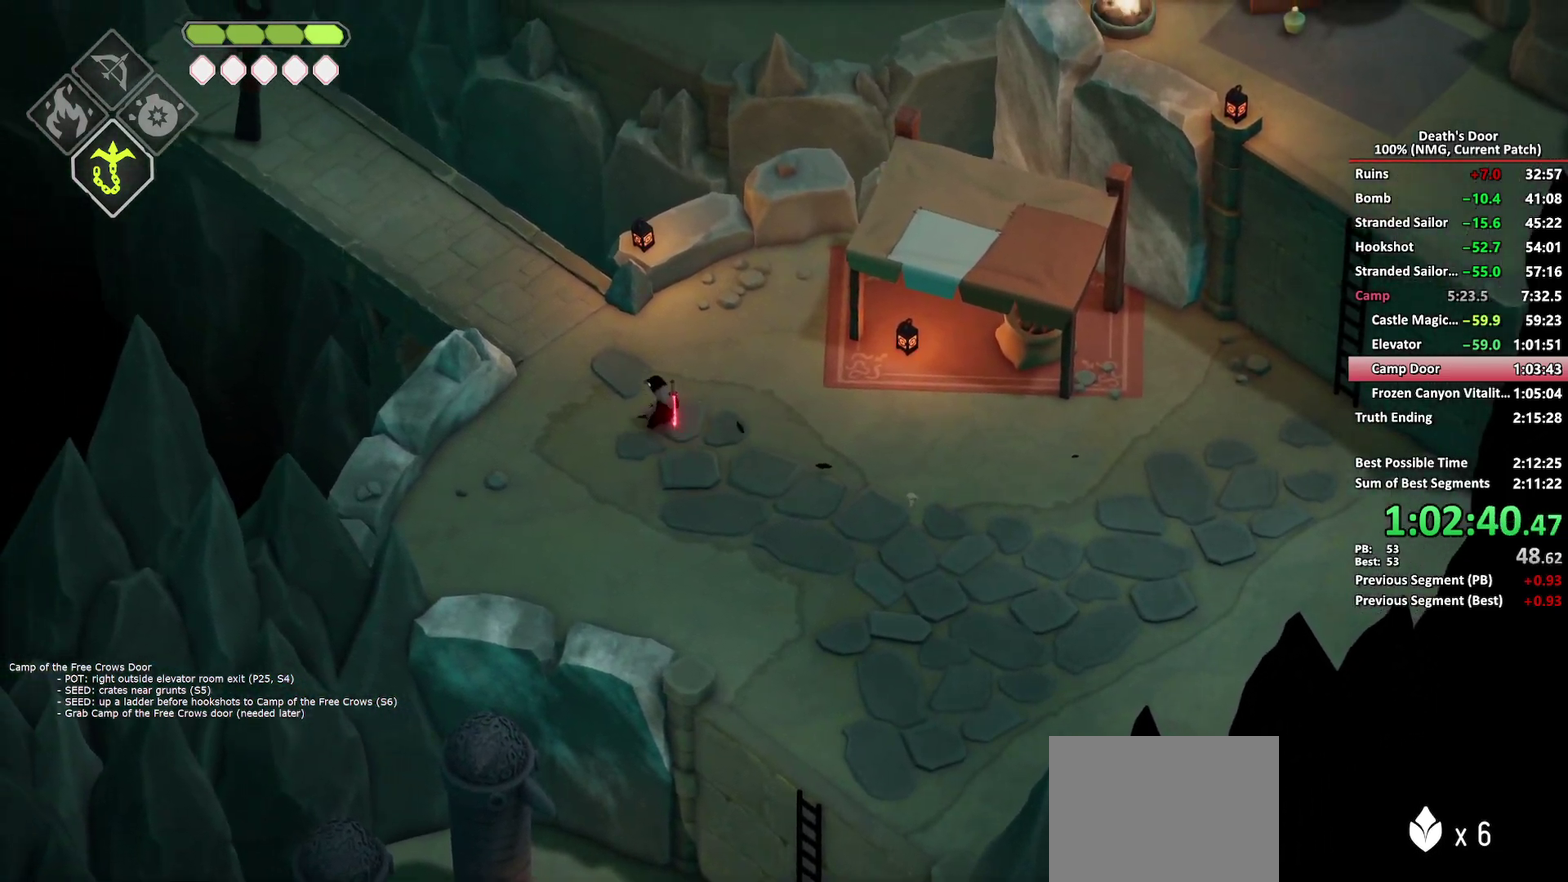
{"buttons": ["B", "L2"], "left_stick": "up", "right_stick": "center", "button_events": [[483, "B", "down"], [483, "L2", "down"]]}
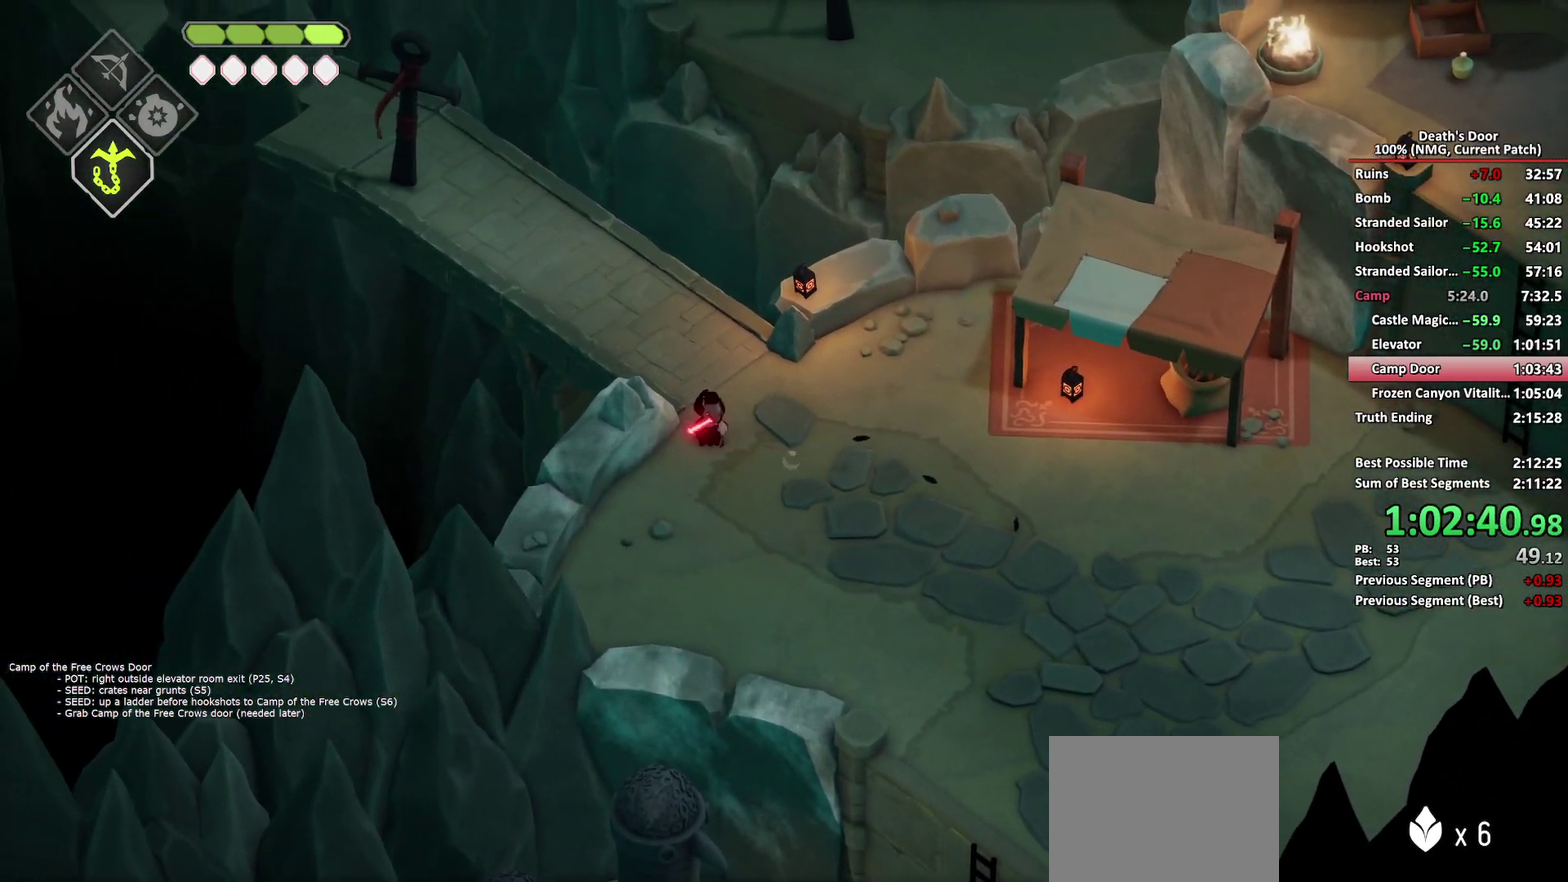
{"buttons": [], "left_stick": "up", "right_stick": "center", "button_events": [[67, "B", "up"], [100, "L2", "up"]]}
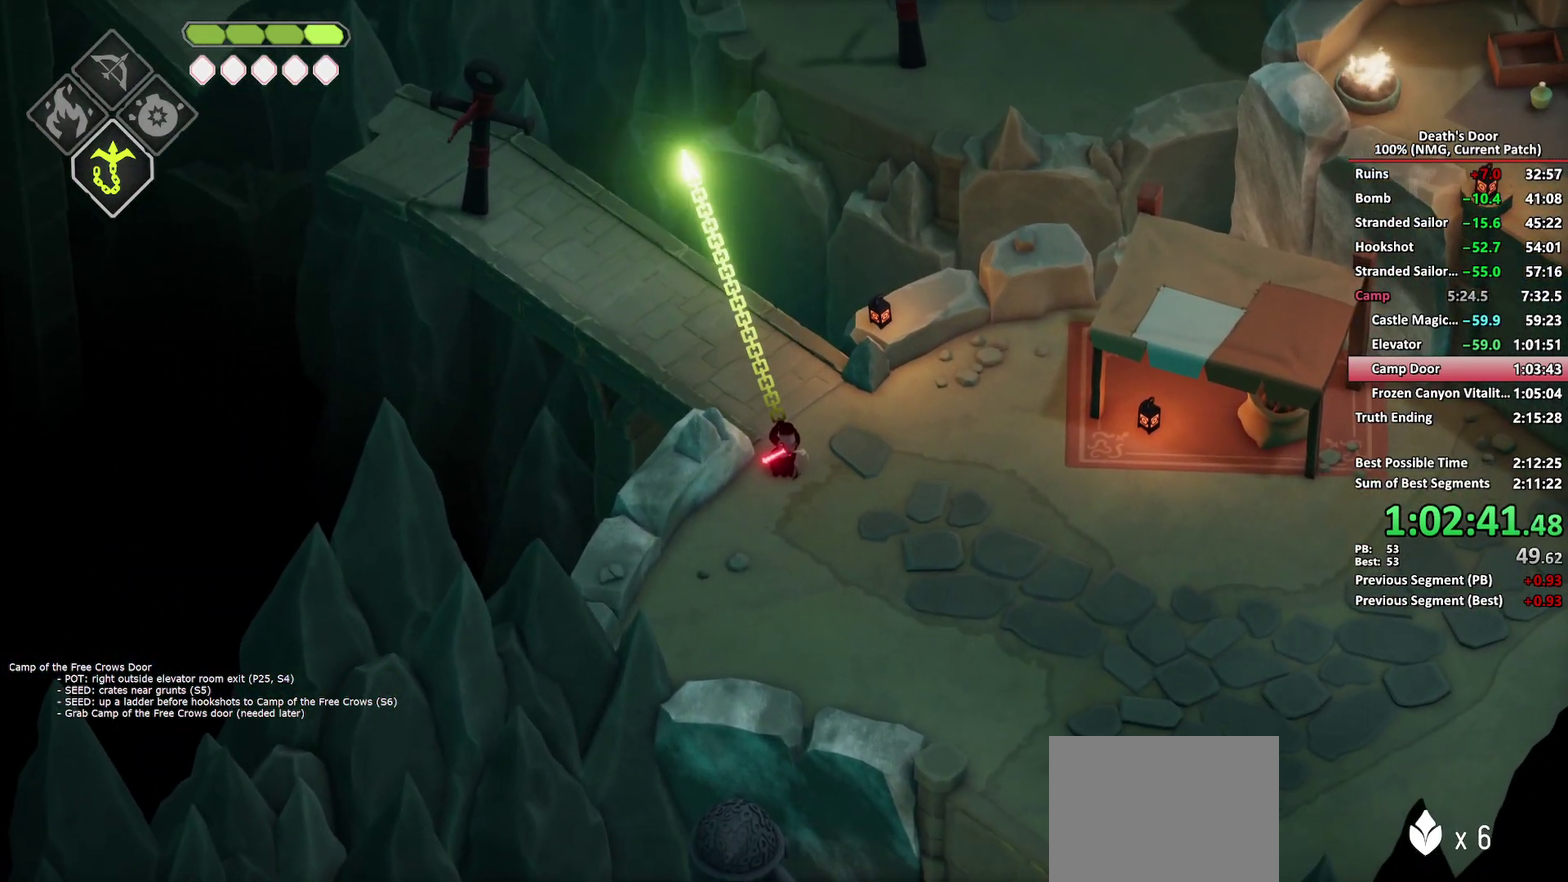
{"buttons": [], "left_stick": "up", "right_stick": "center", "button_events": [[133, "B", "down"], [133, "L2", "down"], [217, "B", "up"], [283, "L2", "up"]]}
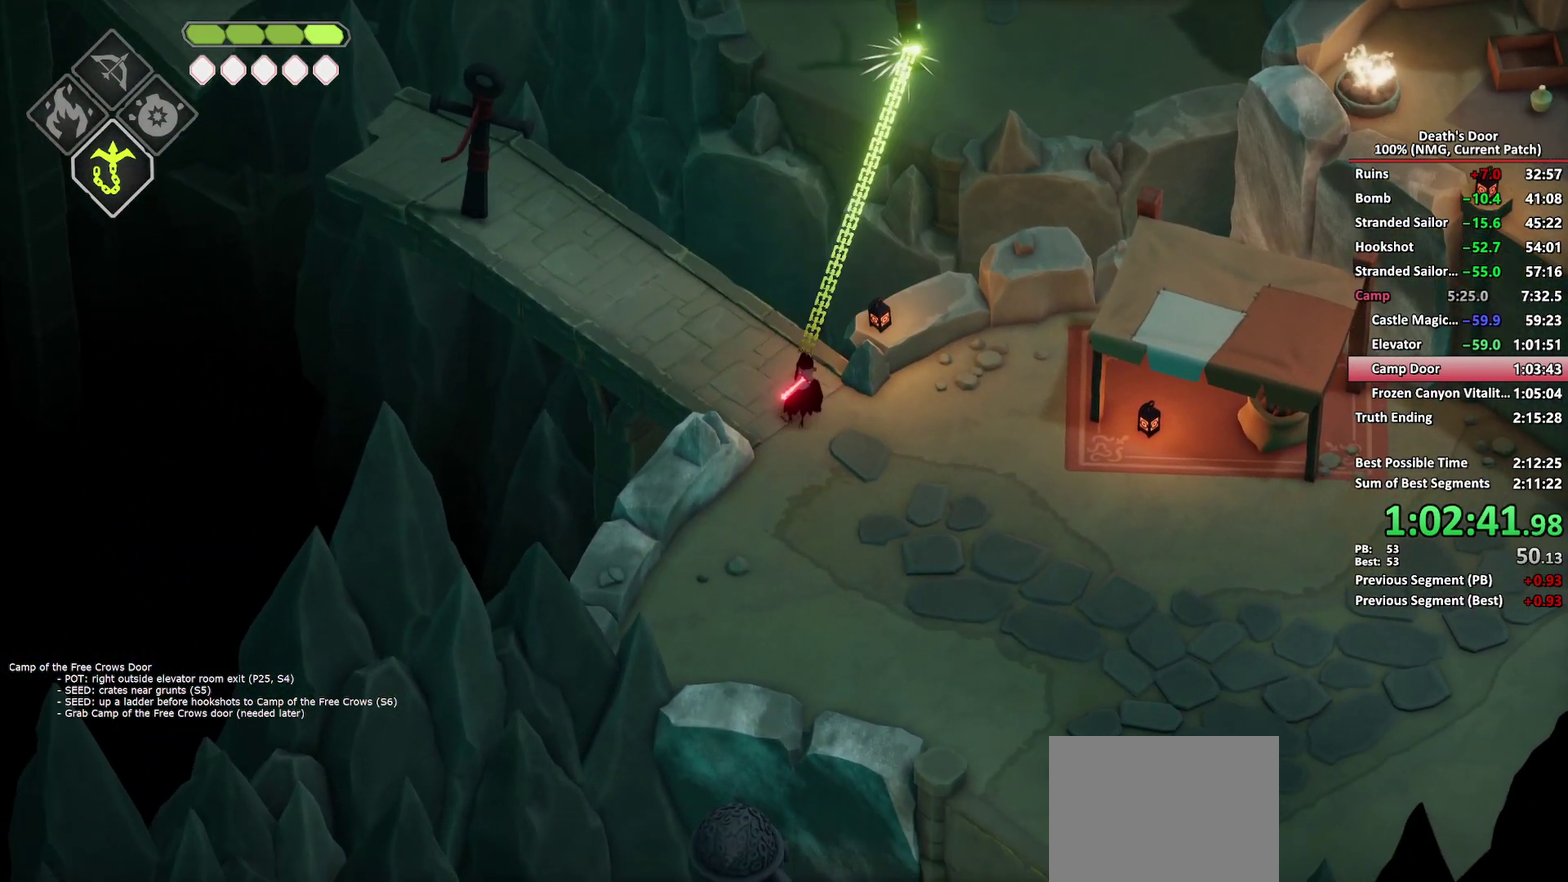
{"buttons": [], "left_stick": "up-left", "right_stick": "center", "button_events": []}
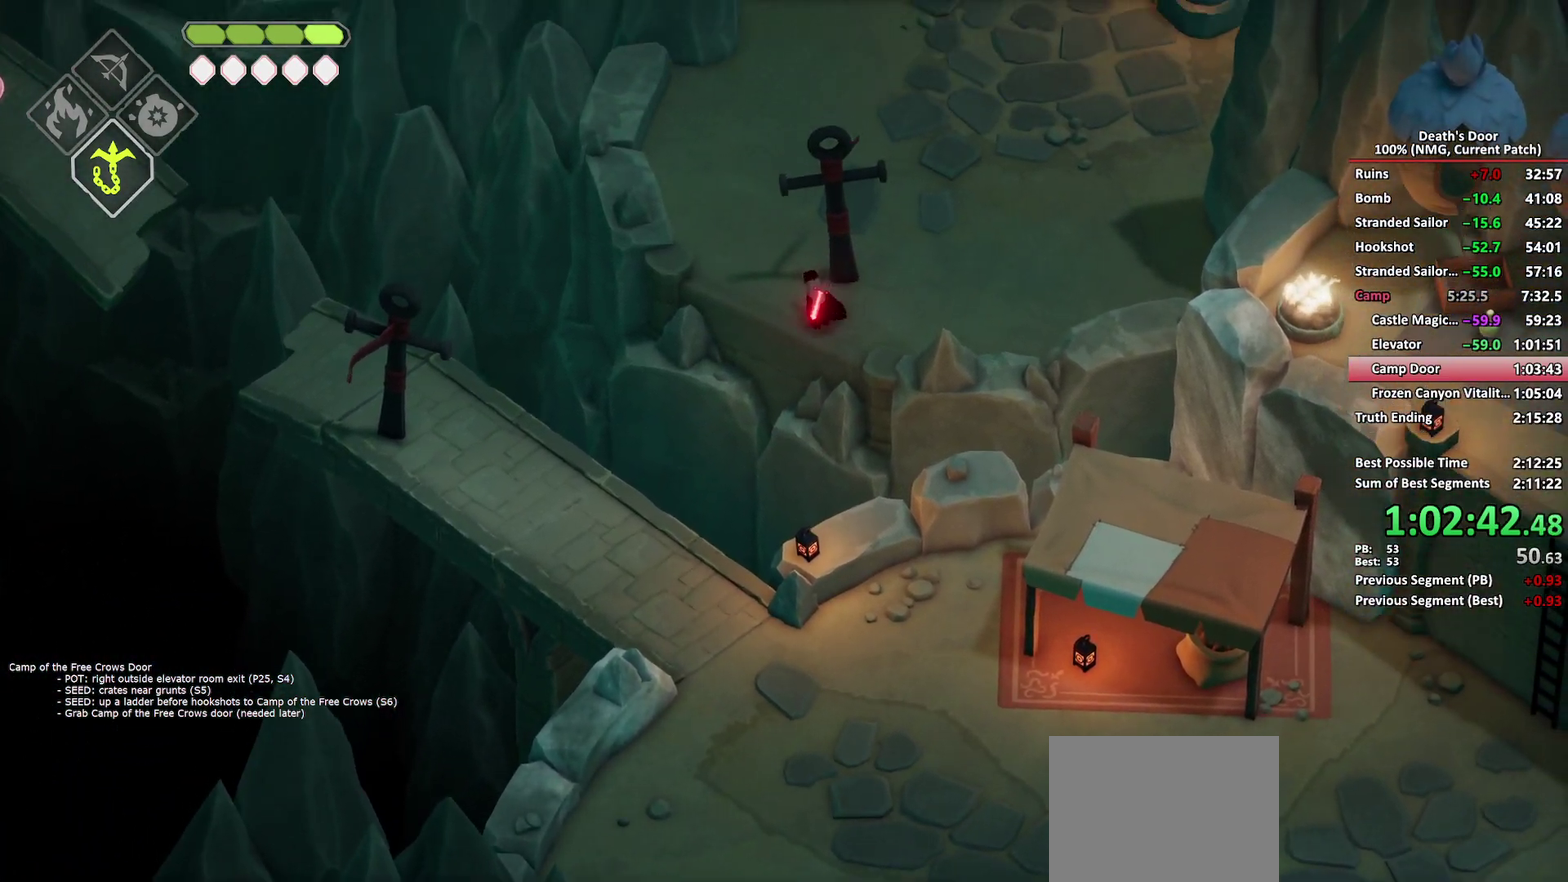
{"buttons": [], "left_stick": "up", "right_stick": "center", "button_events": [[217, "A", "down"], [283, "A", "up"], [383, "A", "down"], [450, "A", "up"]]}
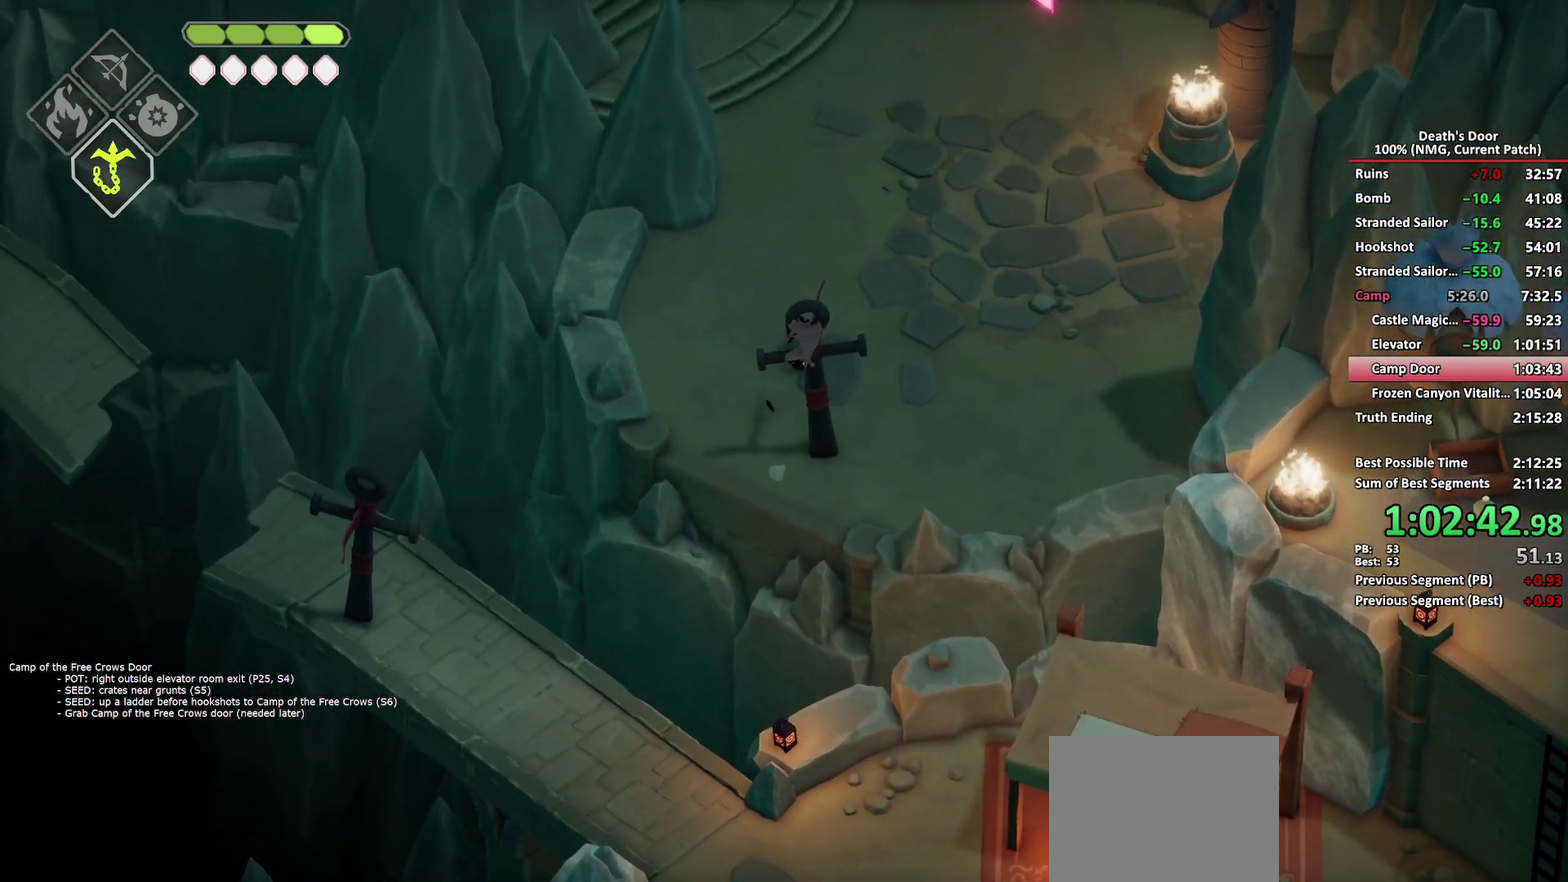
{"buttons": [], "left_stick": "up-right", "right_stick": "center", "button_events": [[17, "A", "down"], [117, "A", "up"]]}
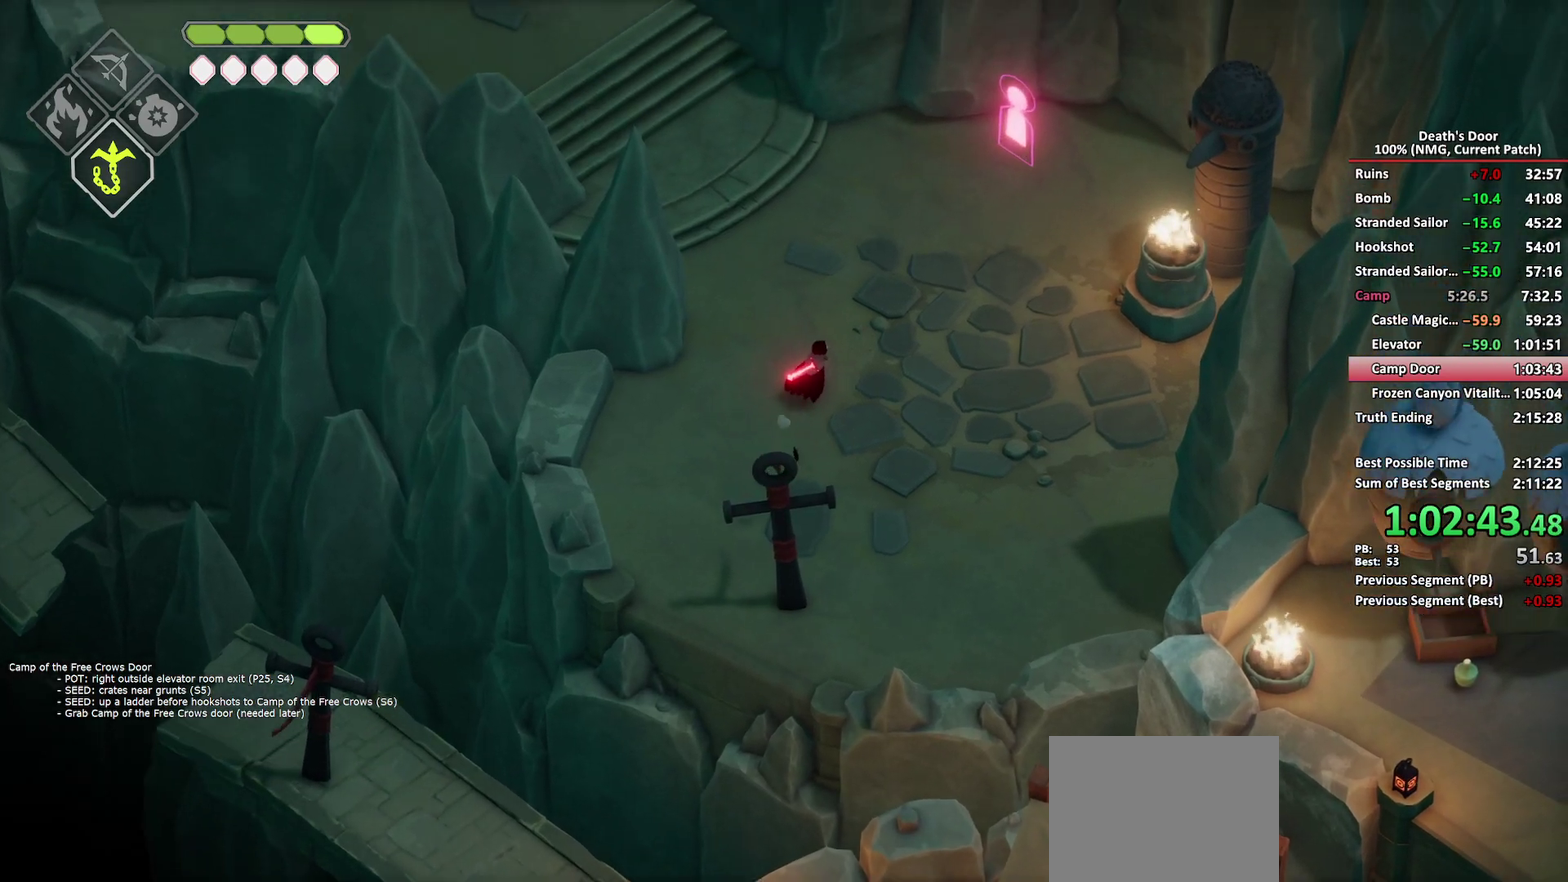
{"buttons": [], "left_stick": "up-left", "right_stick": "center", "button_events": [[17, "A", "down"], [100, "A", "up"], [150, "A", "down"], [267, "A", "up"], [417, "Y", "down"], [467, "Y", "up"]]}
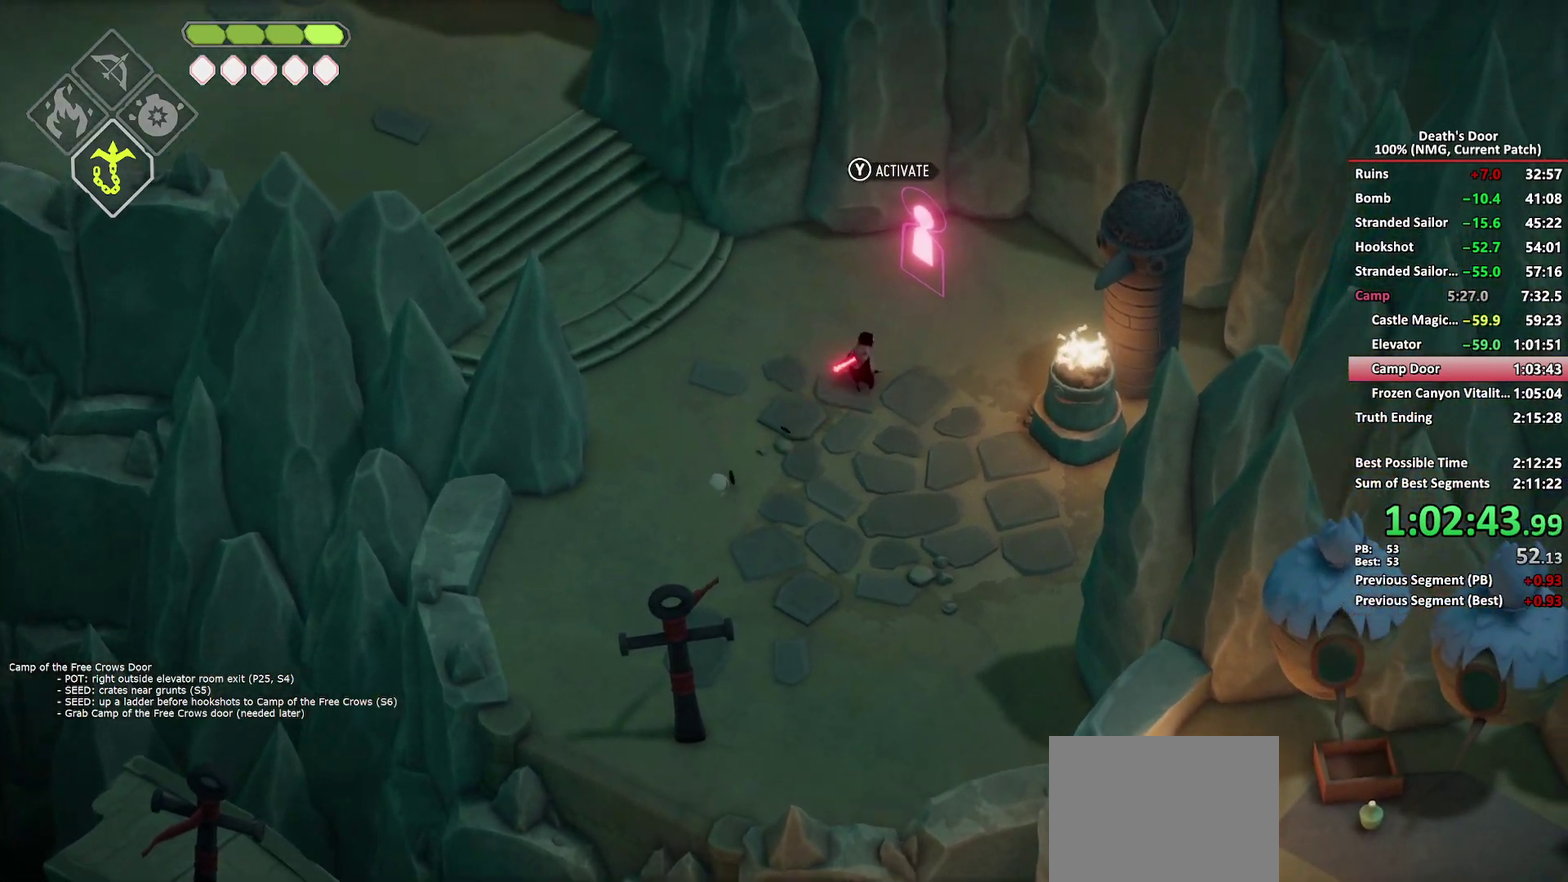
{"buttons": ["A"], "left_stick": "up-left", "right_stick": "center", "button_events": [[50, "Y", "down"], [133, "Y", "up"], [317, "A", "down"], [400, "A", "up"], [483, "A", "down"]]}
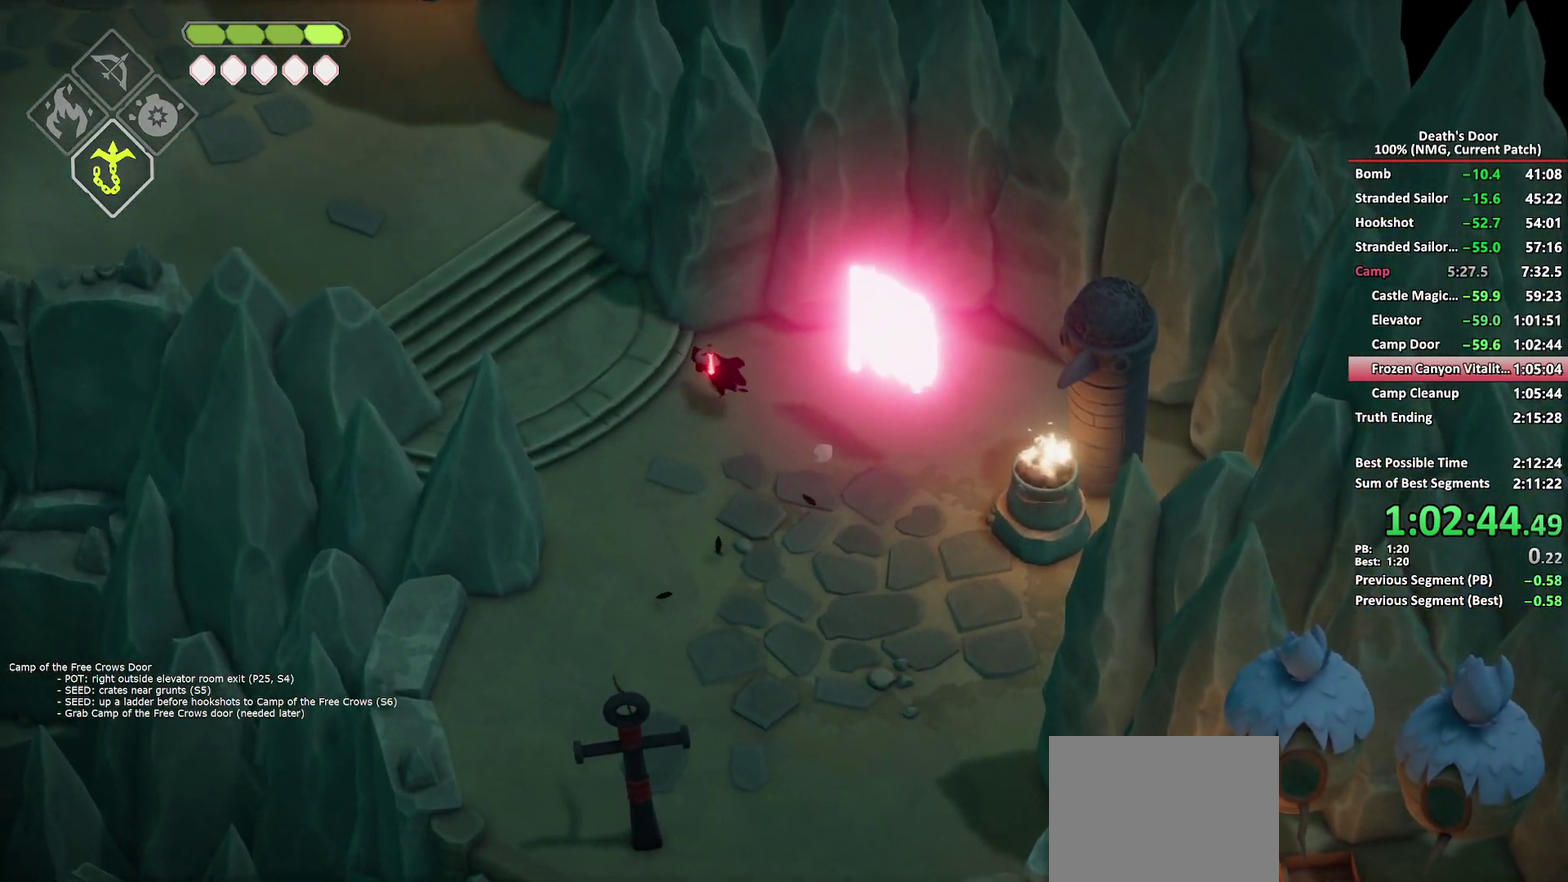
{"buttons": [], "left_stick": "up-left", "right_stick": "center", "button_events": [[50, "A", "up"], [117, "A", "down"], [233, "A", "up"]]}
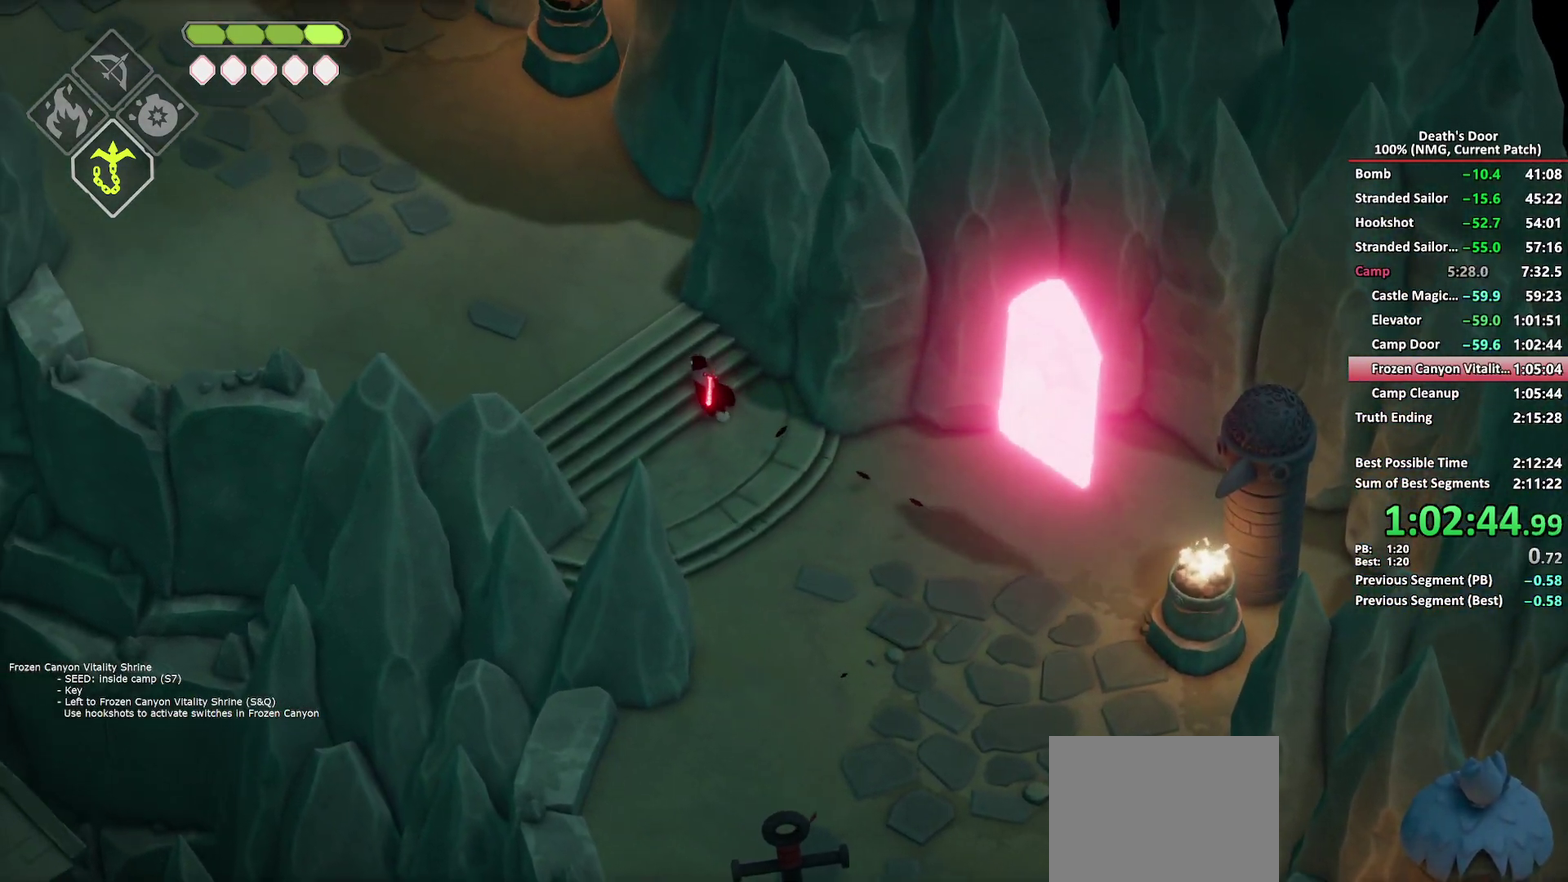
{"buttons": ["A"], "left_stick": "up-left", "right_stick": "center", "button_events": [[117, "A", "down"], [217, "A", "up"], [283, "A", "down"], [367, "A", "up"], [433, "A", "down"]]}
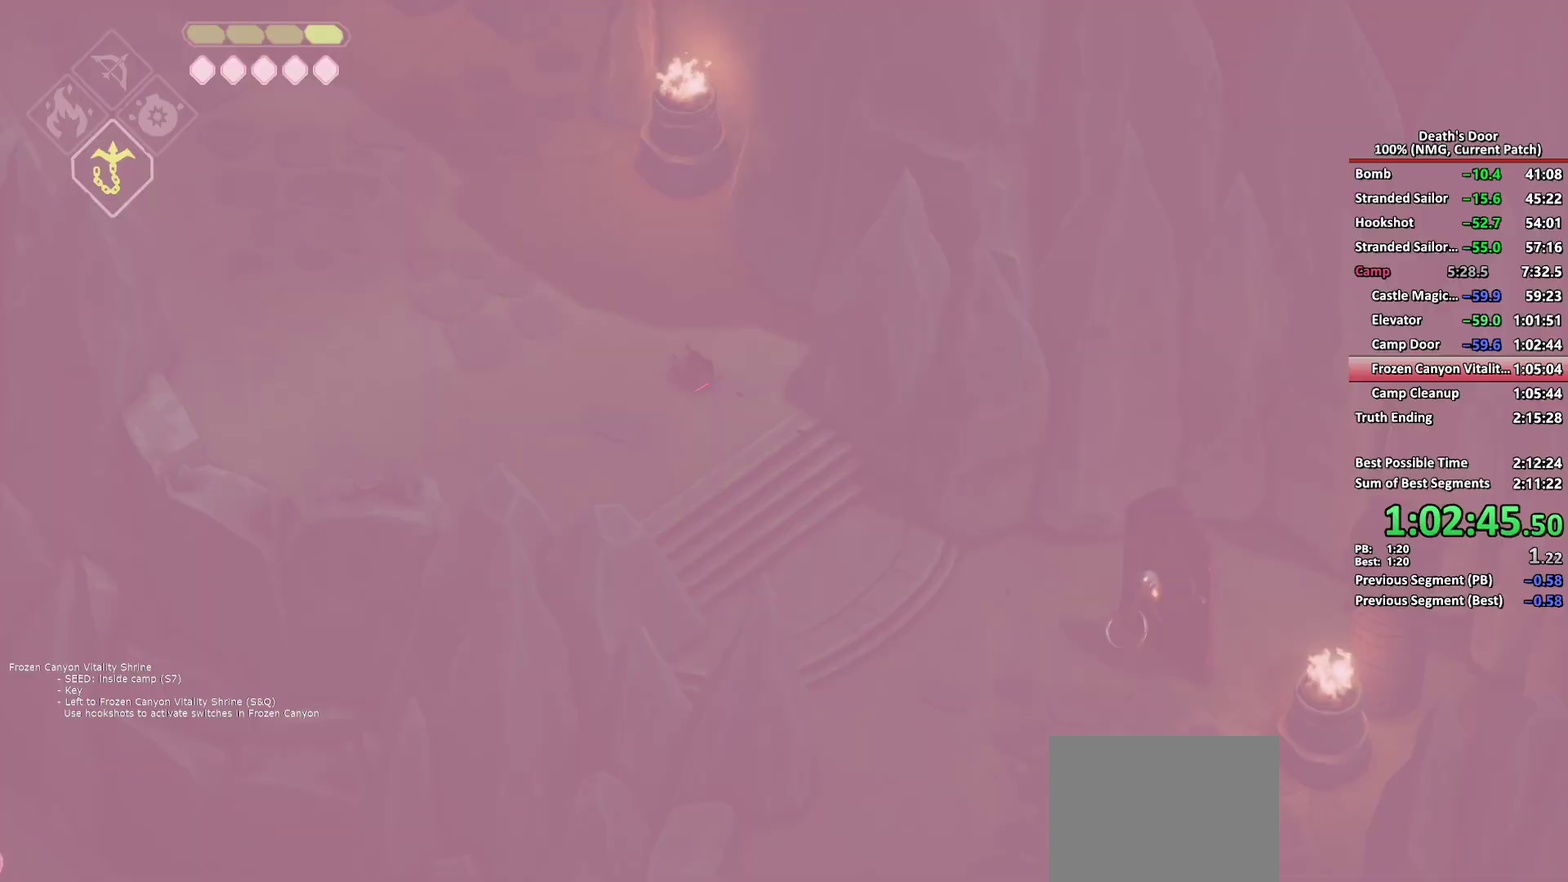
{"buttons": [], "left_stick": "up", "right_stick": "center", "button_events": [[17, "A", "up"], [67, "A", "down"], [183, "A", "up"]]}
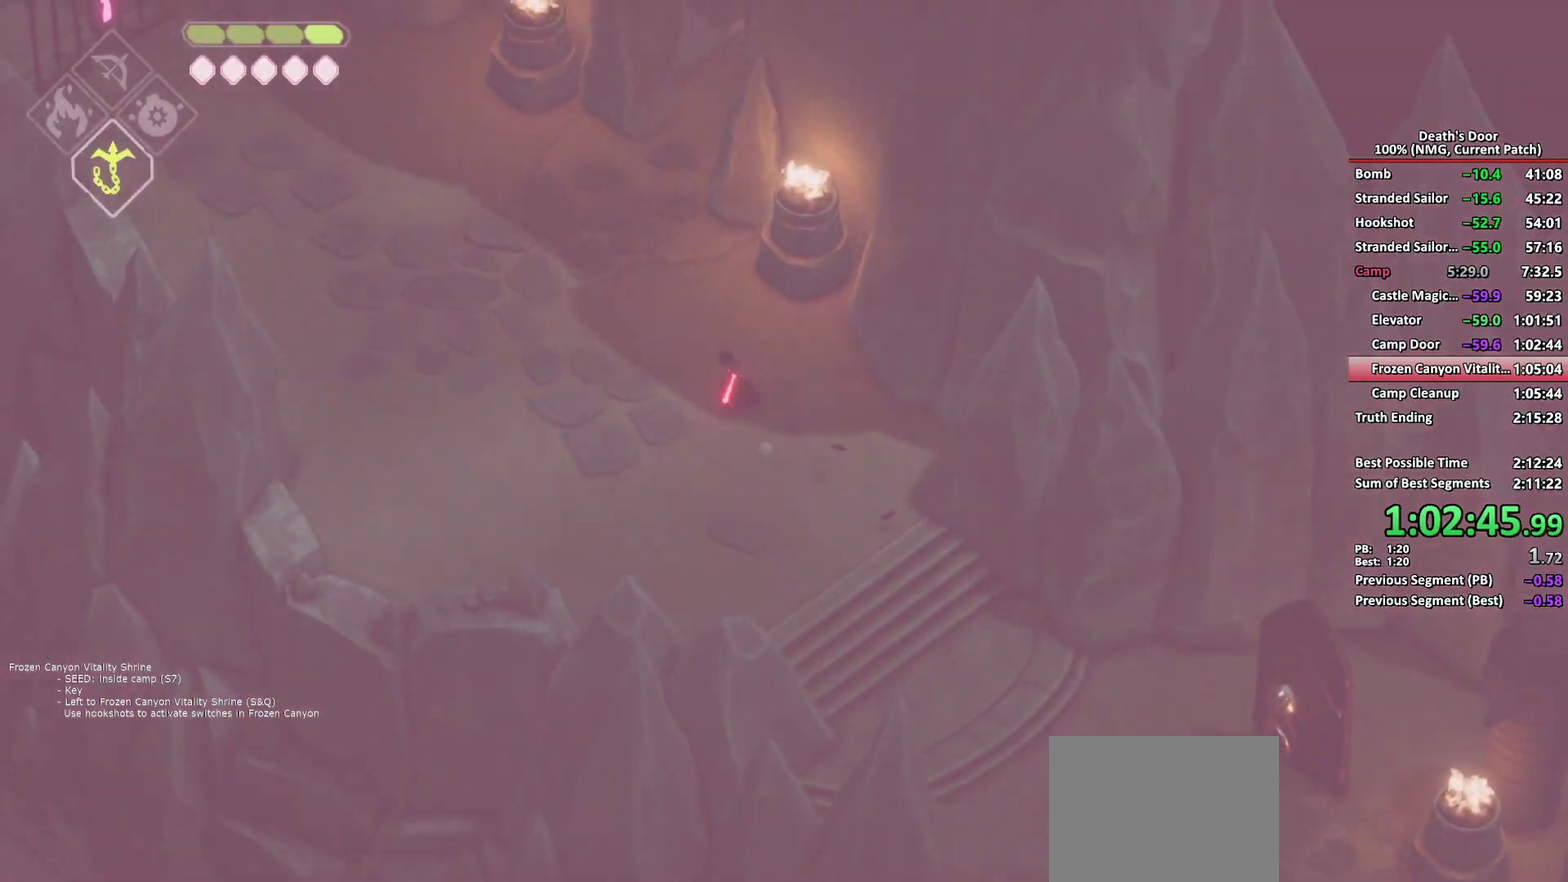
{"buttons": [], "left_stick": "up", "right_stick": "center", "button_events": [[17, "A", "down"], [117, "A", "up"], [200, "A", "down"], [283, "A", "up"], [350, "A", "down"], [467, "A", "up"]]}
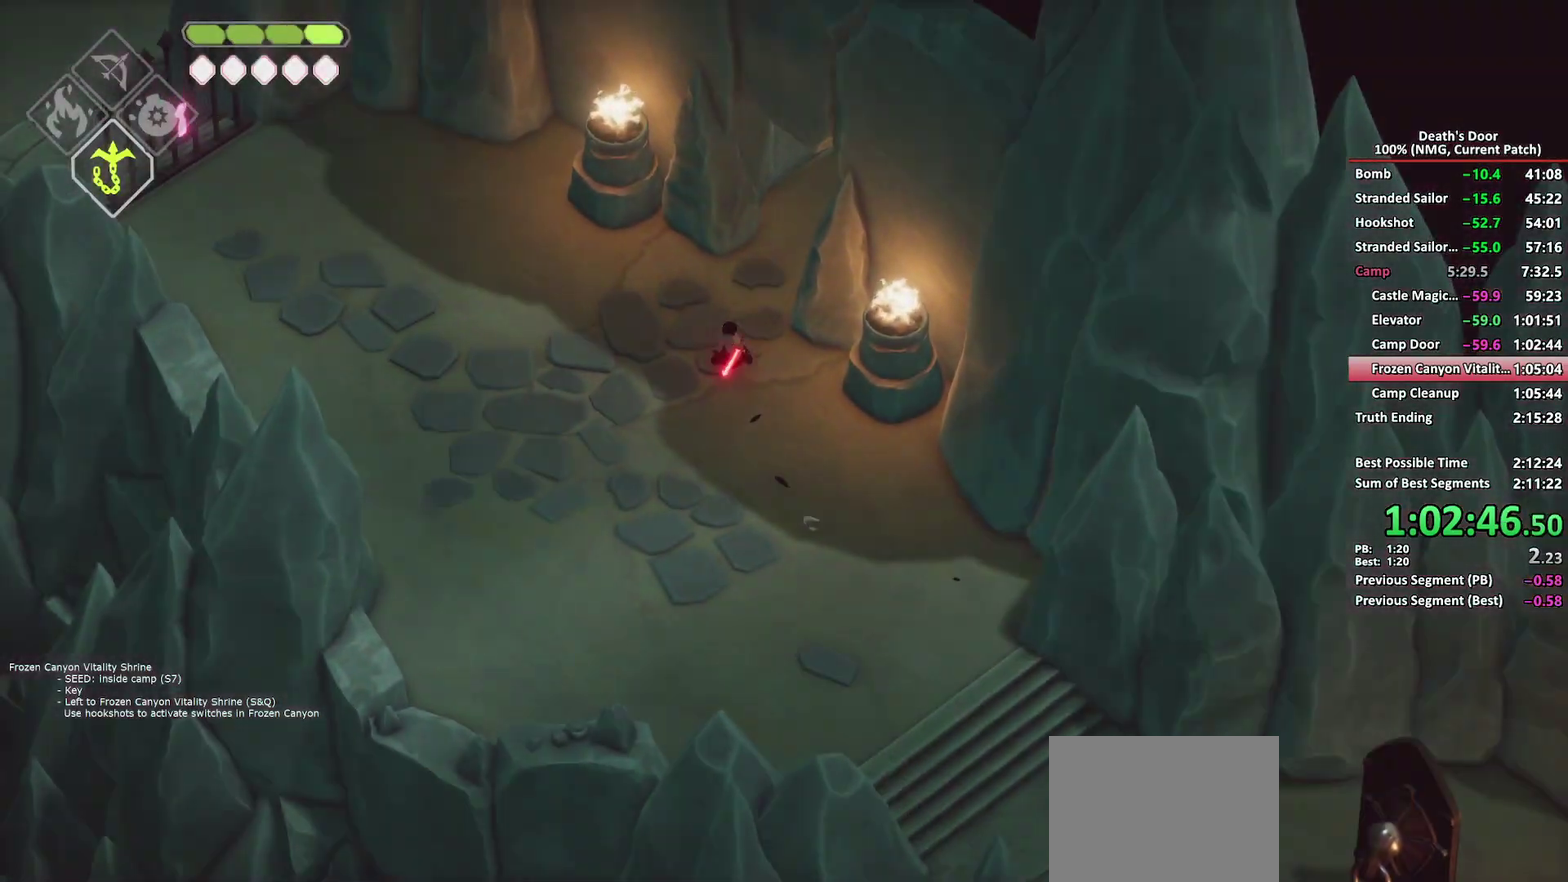
{"buttons": ["A"], "left_stick": "up-right", "right_stick": "center", "button_events": [[367, "A", "down"], [450, "A", "up"], [500, "A", "down"]]}
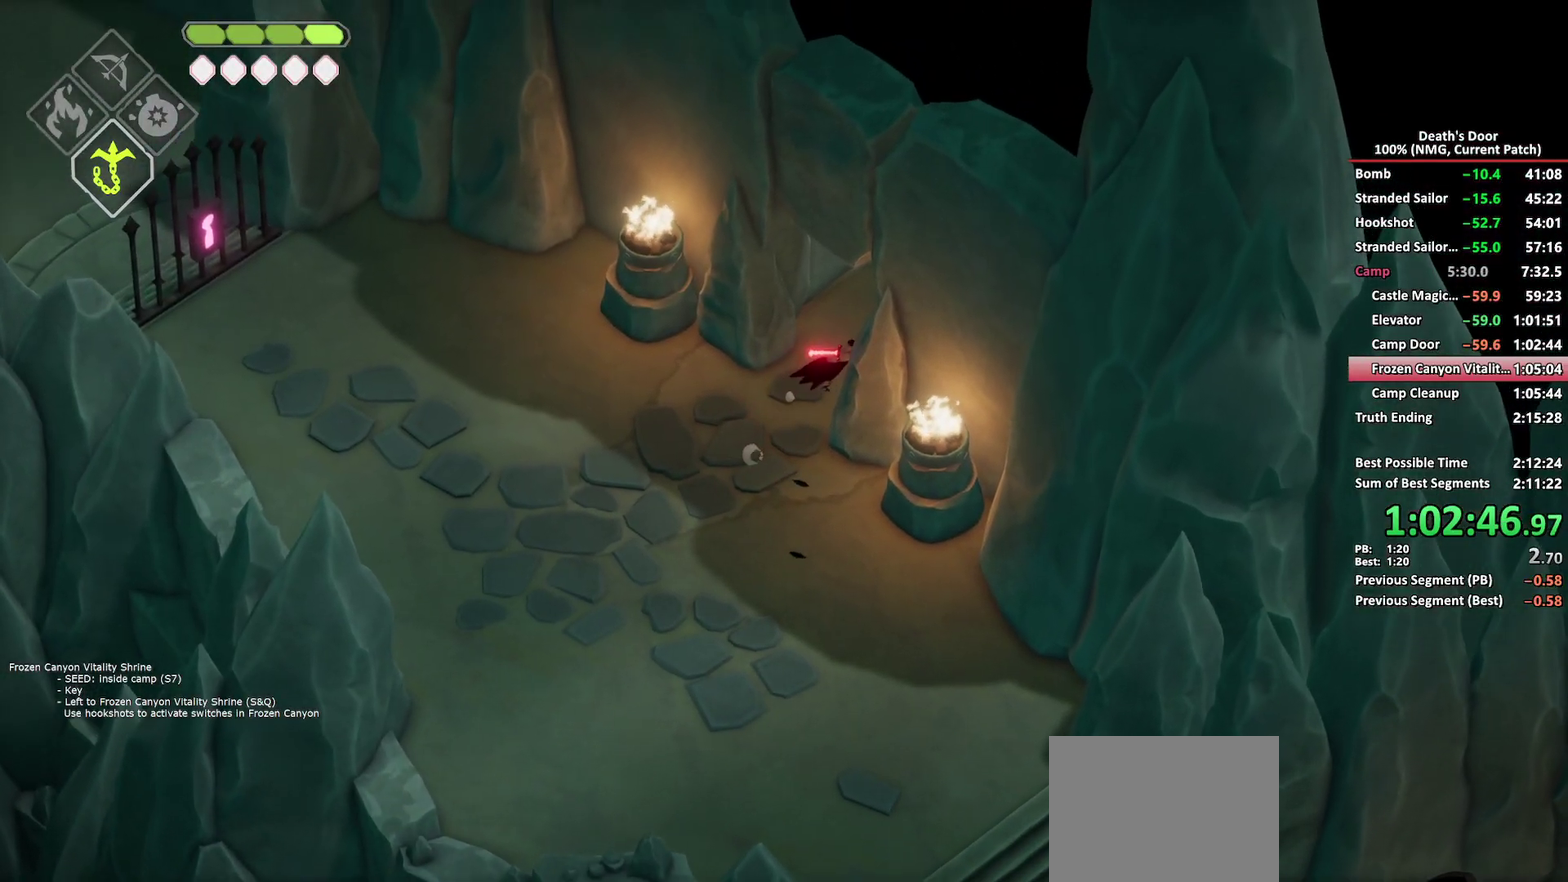
{"buttons": [], "left_stick": "up-right", "right_stick": "center", "button_events": [[83, "A", "up"], [150, "A", "down"], [250, "A", "up"], [300, "A", "down"], [400, "A", "up"]]}
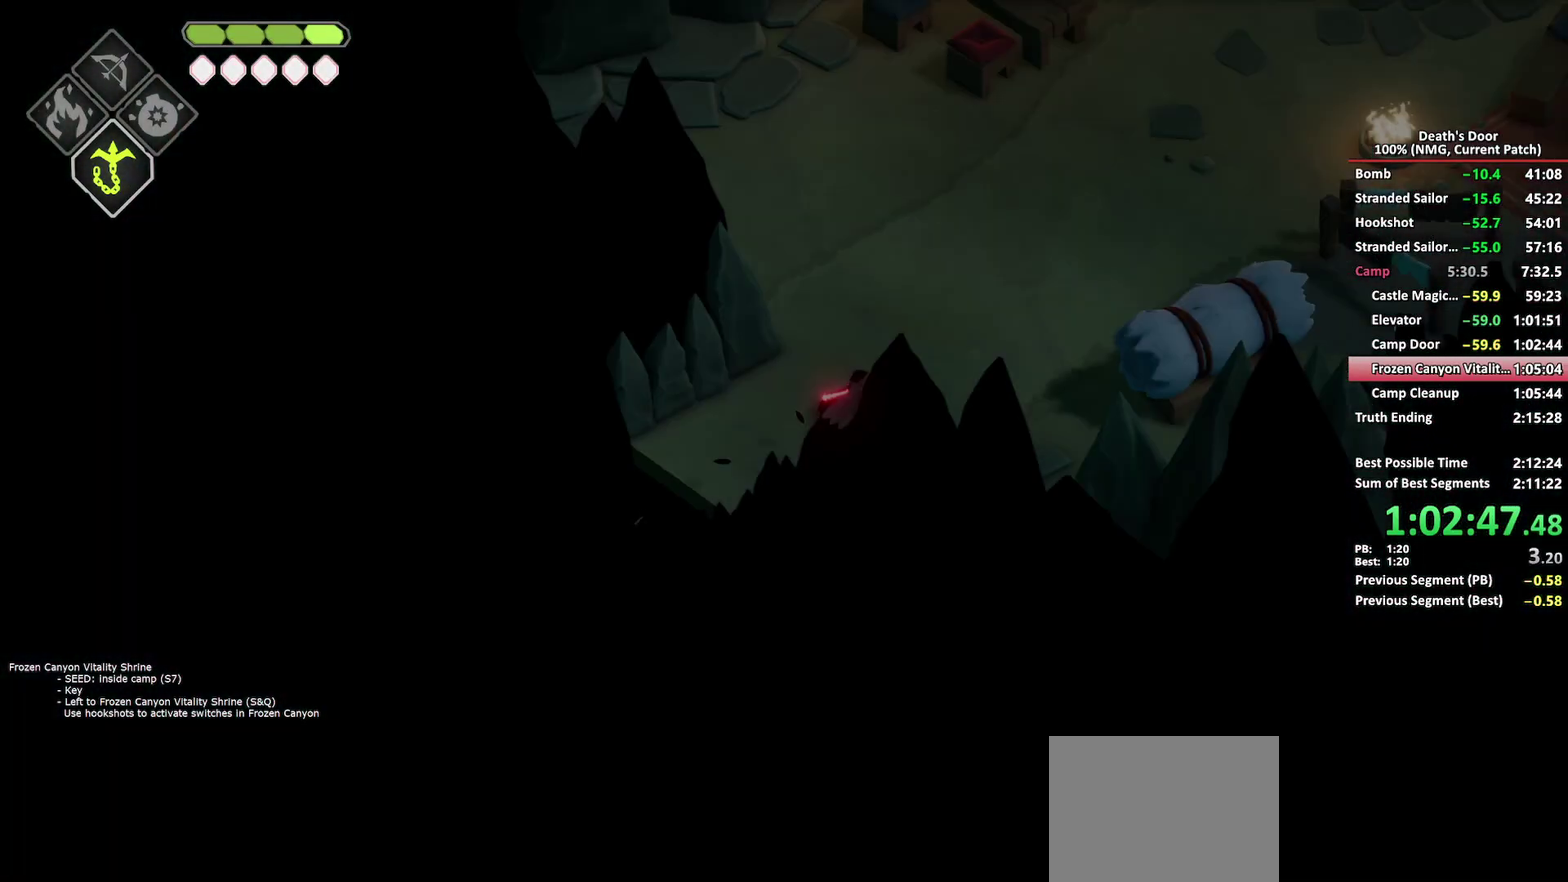
{"buttons": ["A"], "left_stick": "up-right", "right_stick": "center", "button_events": [[133, "A", "down"], [183, "A", "up"], [267, "A", "down"], [350, "A", "up"], [433, "A", "down"]]}
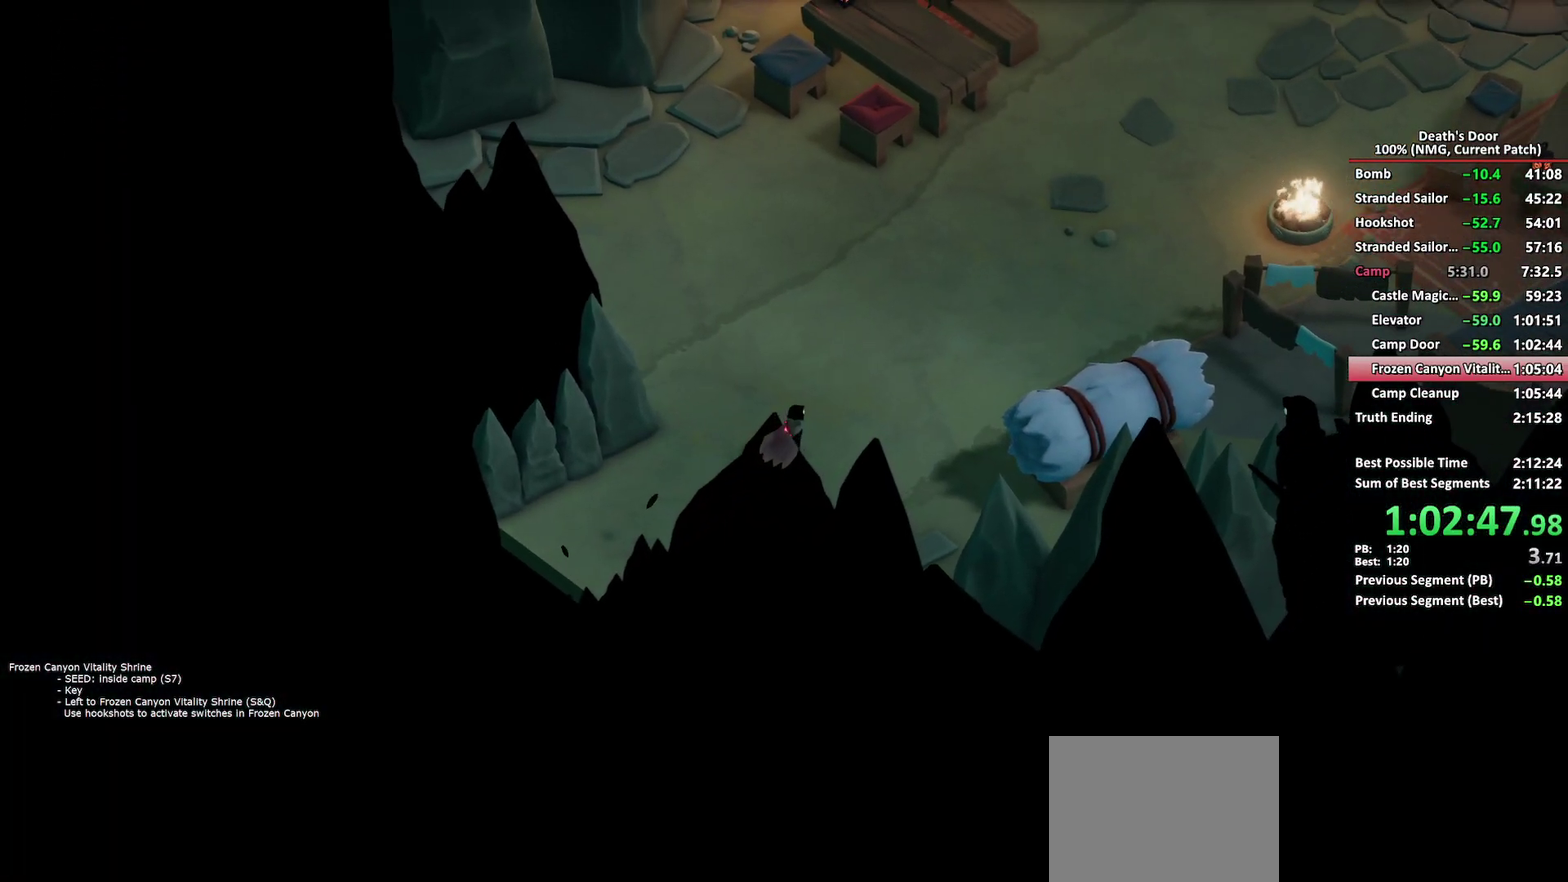
{"buttons": [], "left_stick": "up-right", "right_stick": "center", "button_events": [[17, "A", "up"]]}
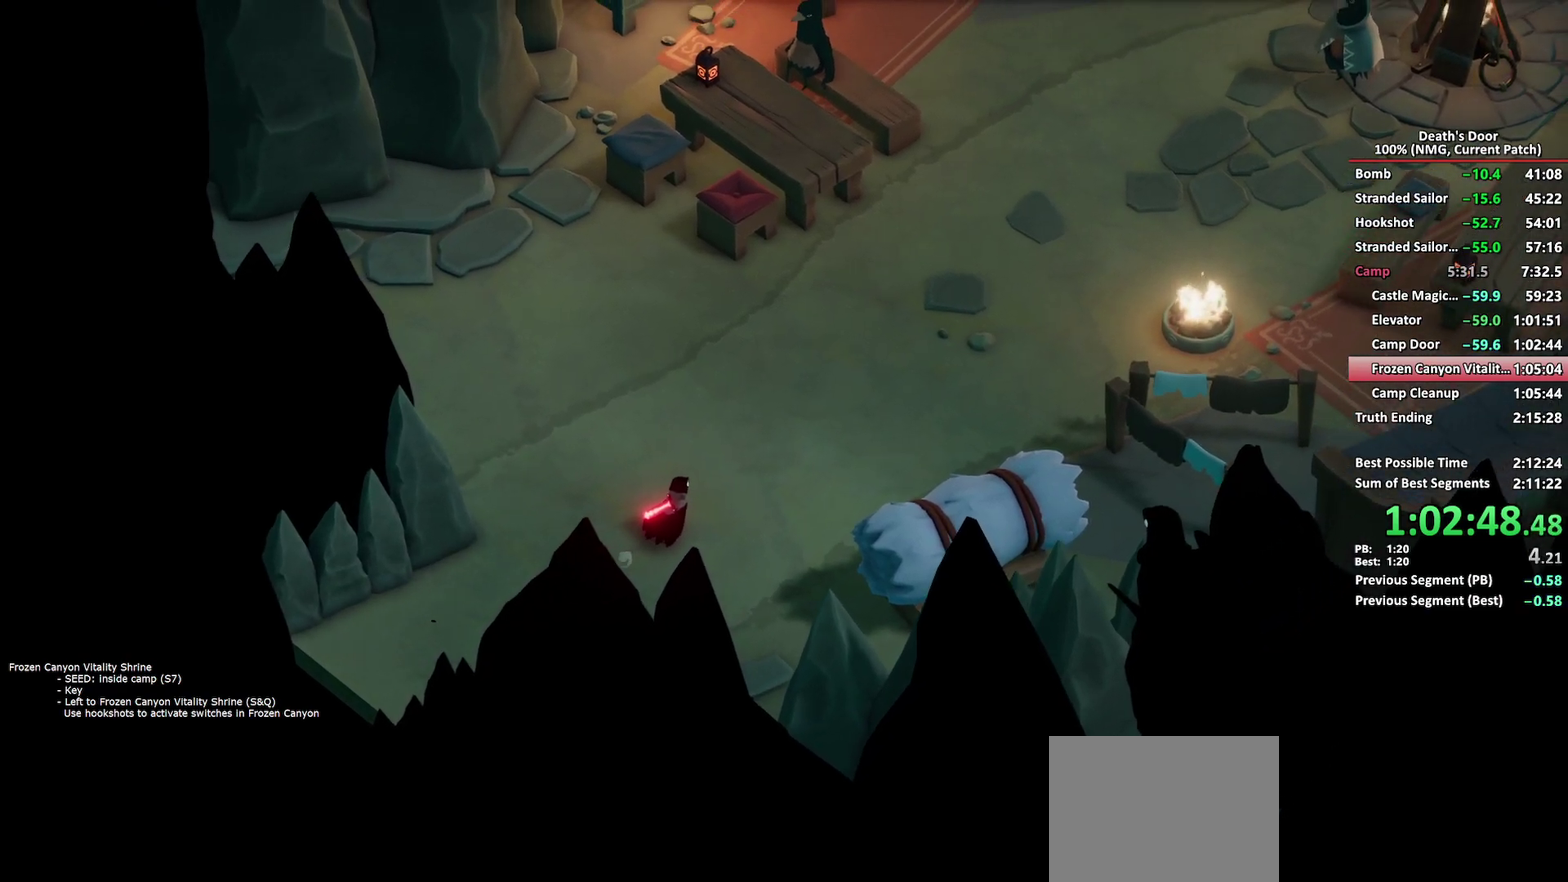
{"buttons": [], "left_stick": "right", "right_stick": "center", "button_events": [[183, "A", "down"], [233, "A", "up"], [300, "A", "down"], [367, "A", "up"], [417, "A", "down"], [467, "A", "up"]]}
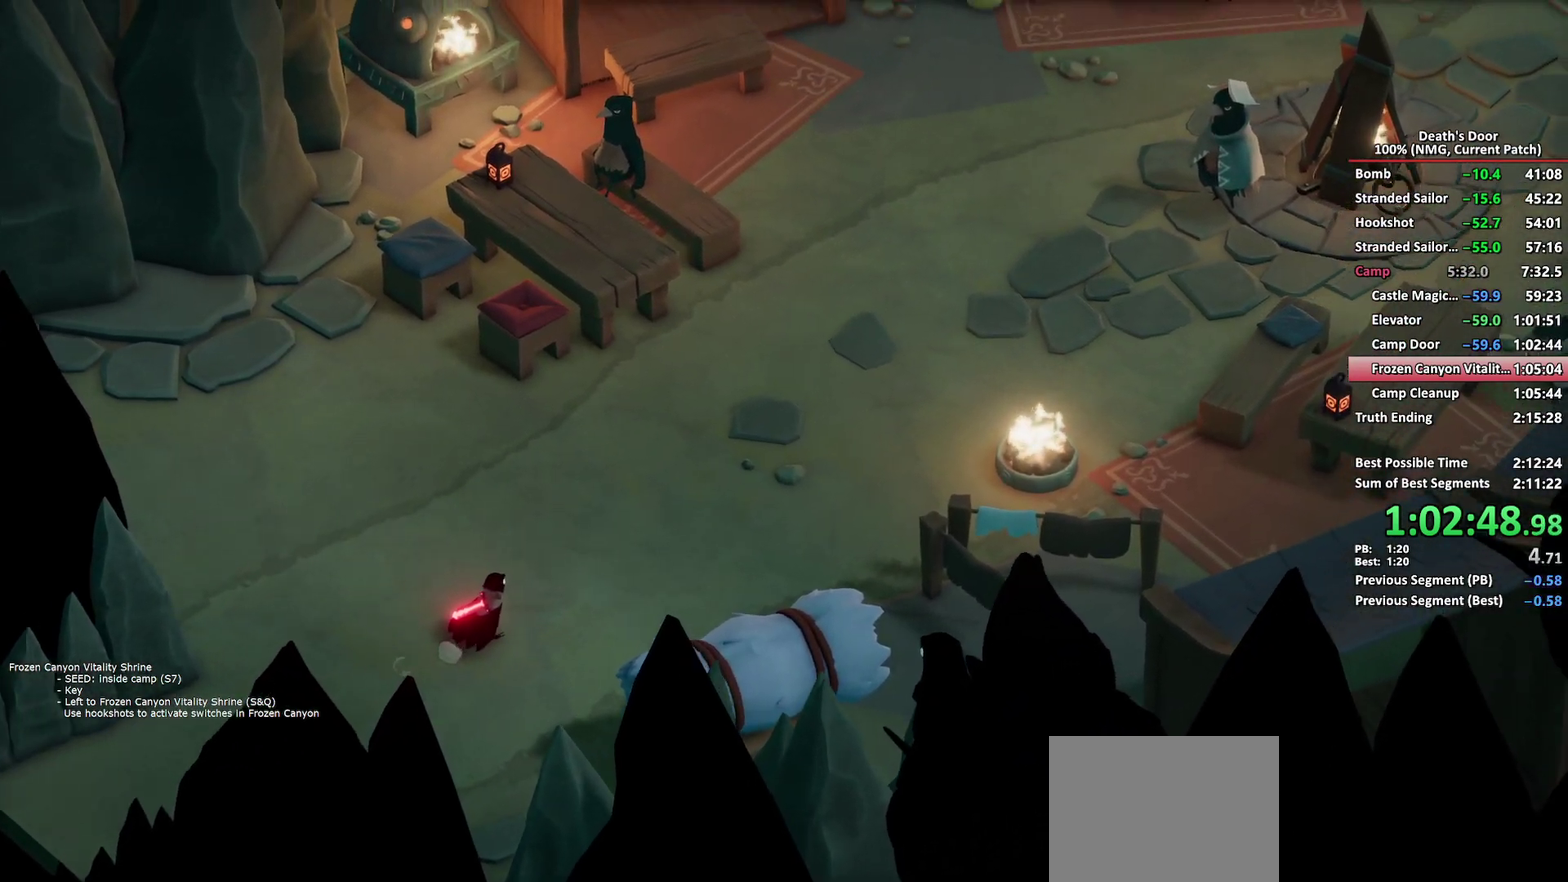
{"buttons": ["A"], "left_stick": "right", "right_stick": "center", "button_events": [[483, "A", "down"]]}
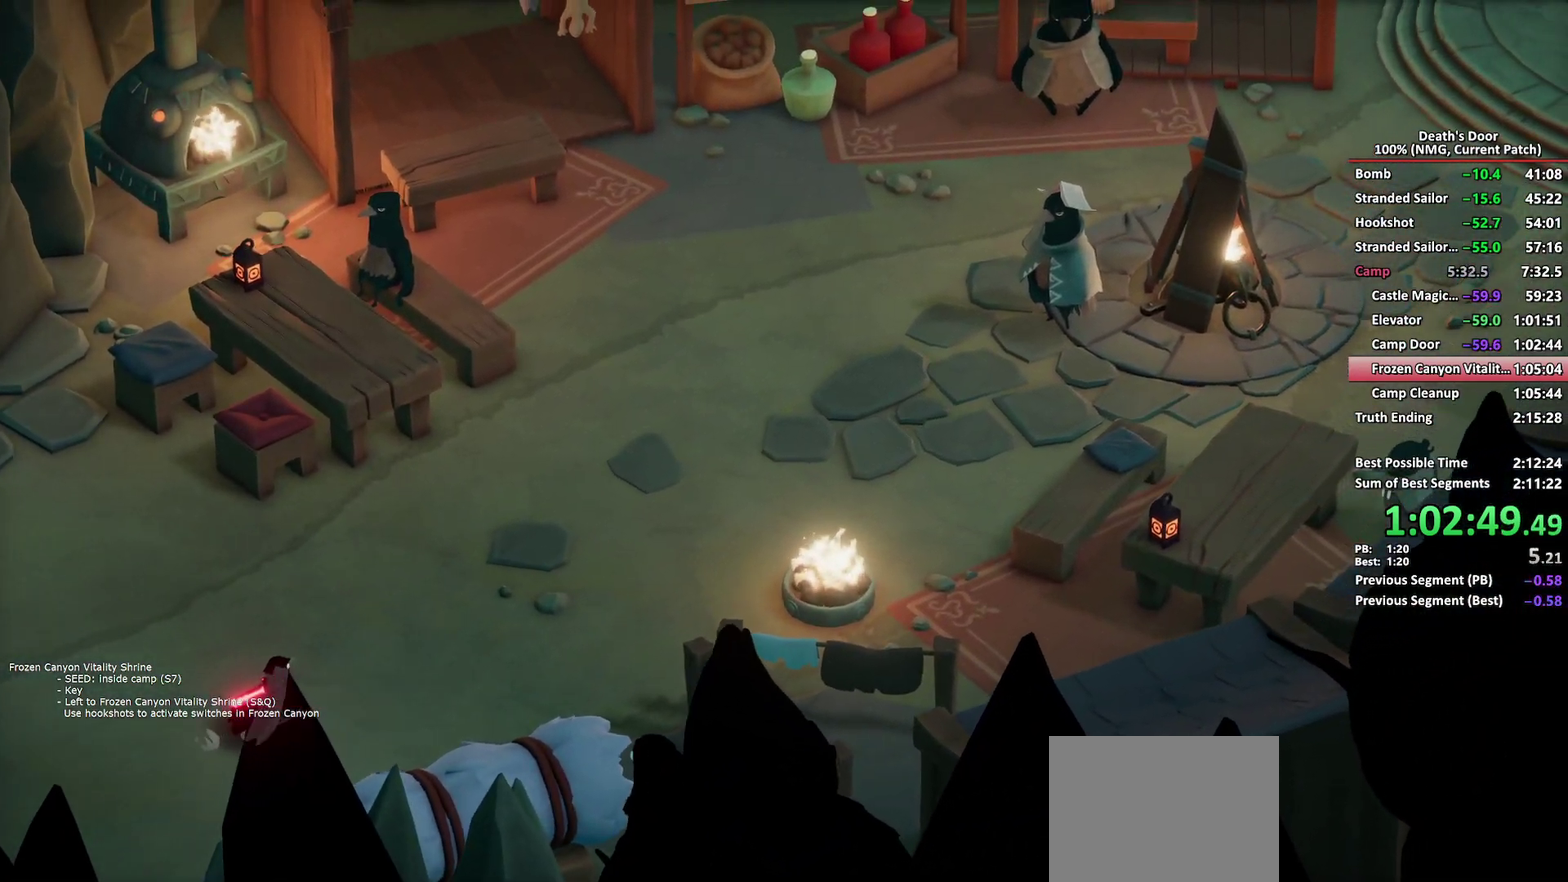
{"buttons": [], "left_stick": "up-right", "right_stick": "center"}